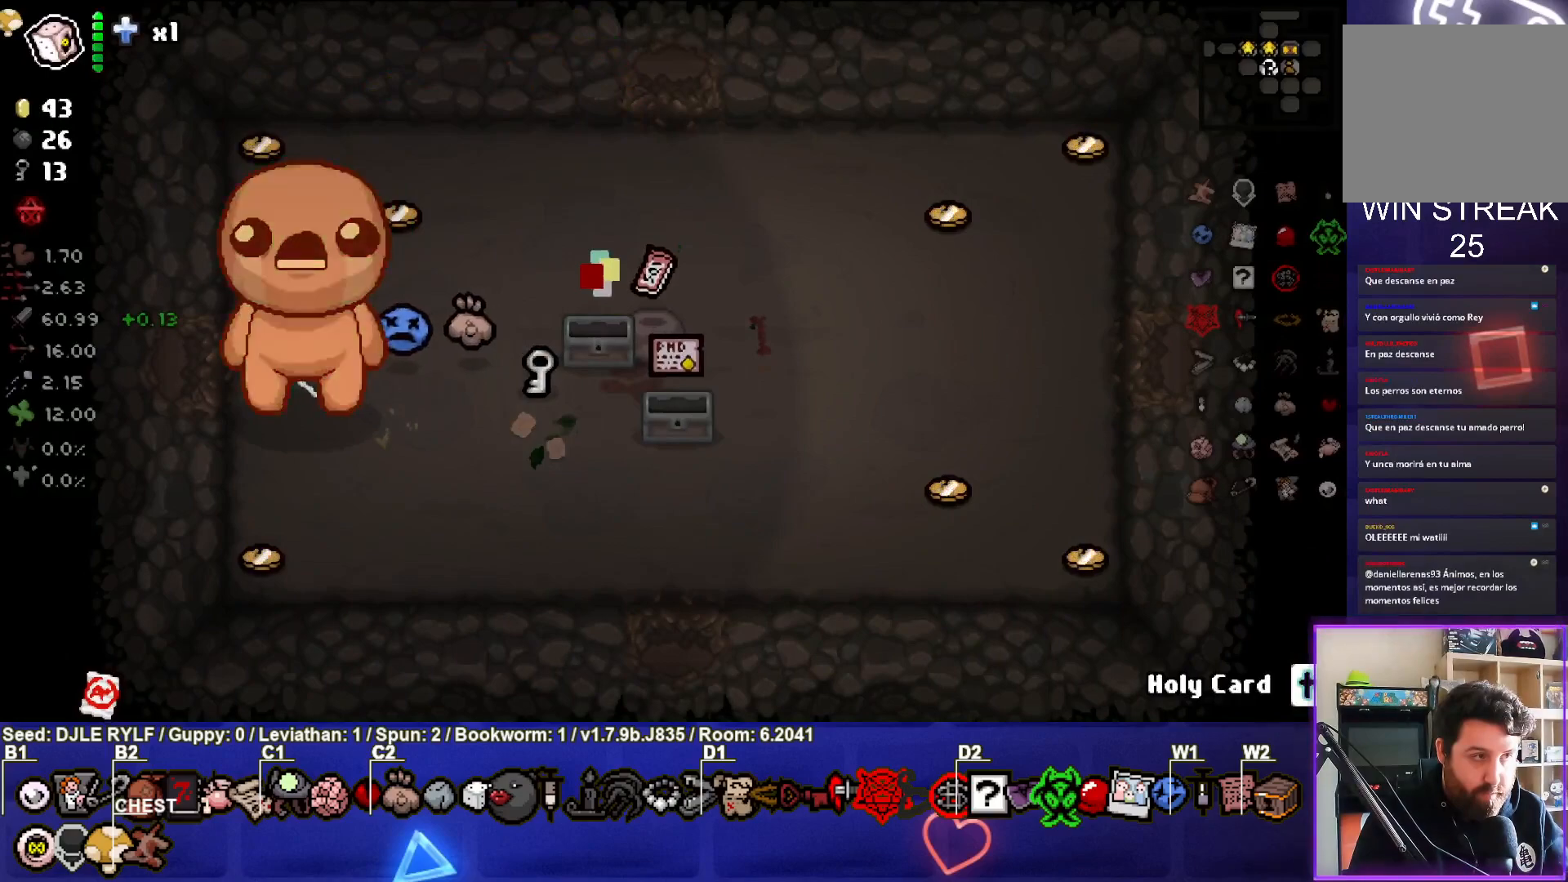
Gameplay with a controller (PlayStation layout); each line is a JSON object with the inputs held at the frame after it. "events" lists button and stick changes between this image and that frame as [ms after this image, input, new state], when the widget could be followed in between.
{"buttons": [], "left_stick": "center", "right_stick": "center", "events": []}
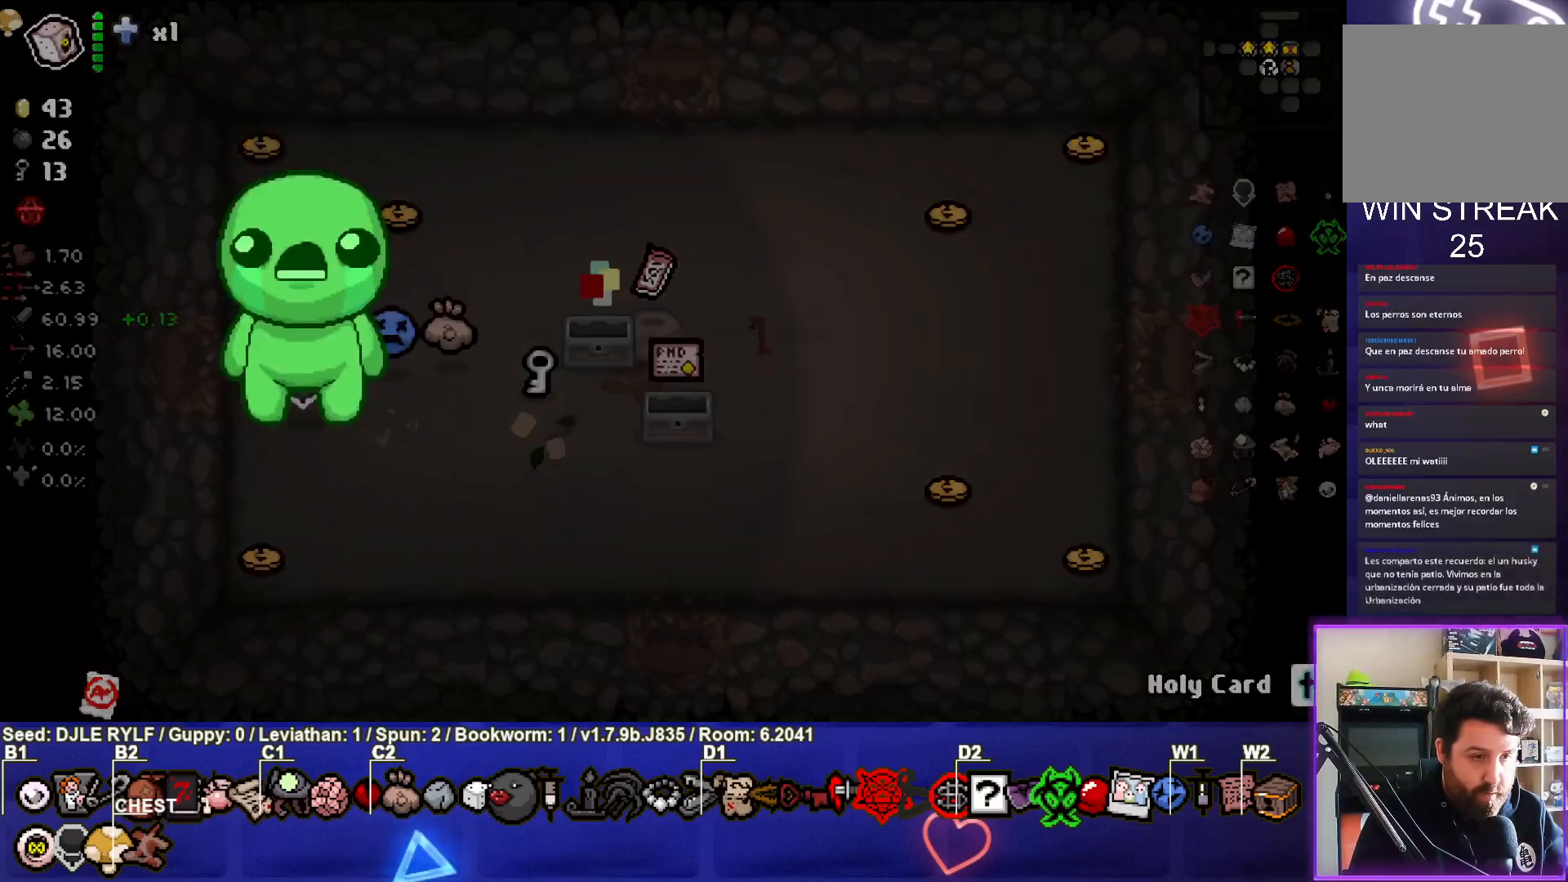
{"buttons": [], "left_stick": "center", "right_stick": "center", "events": []}
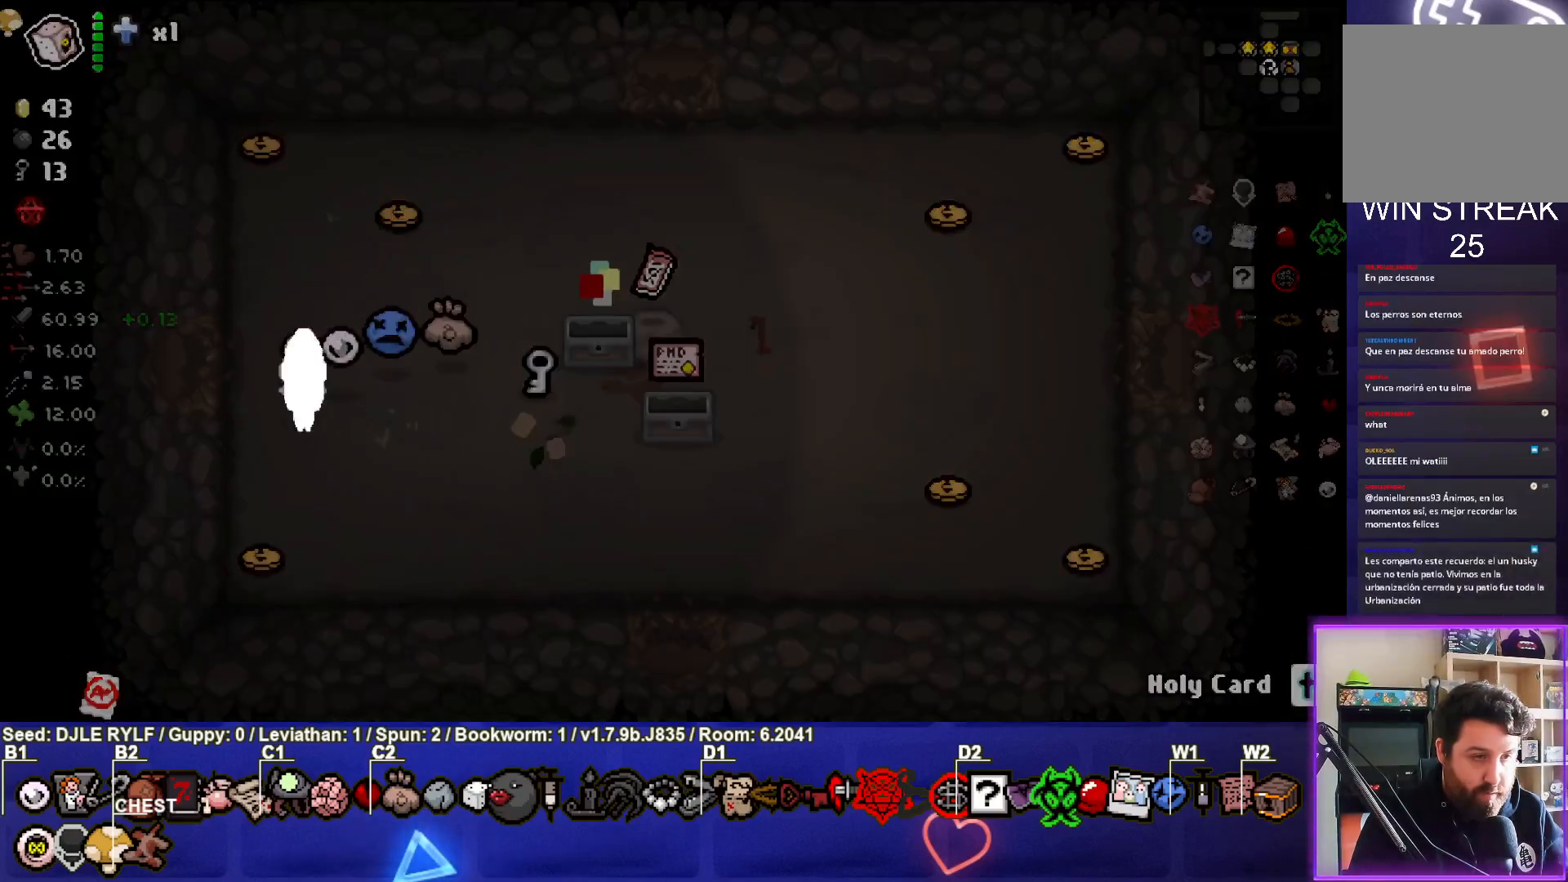
{"buttons": [], "left_stick": "down-right", "right_stick": "center", "events": [[483, "left_stick", "down-right"]]}
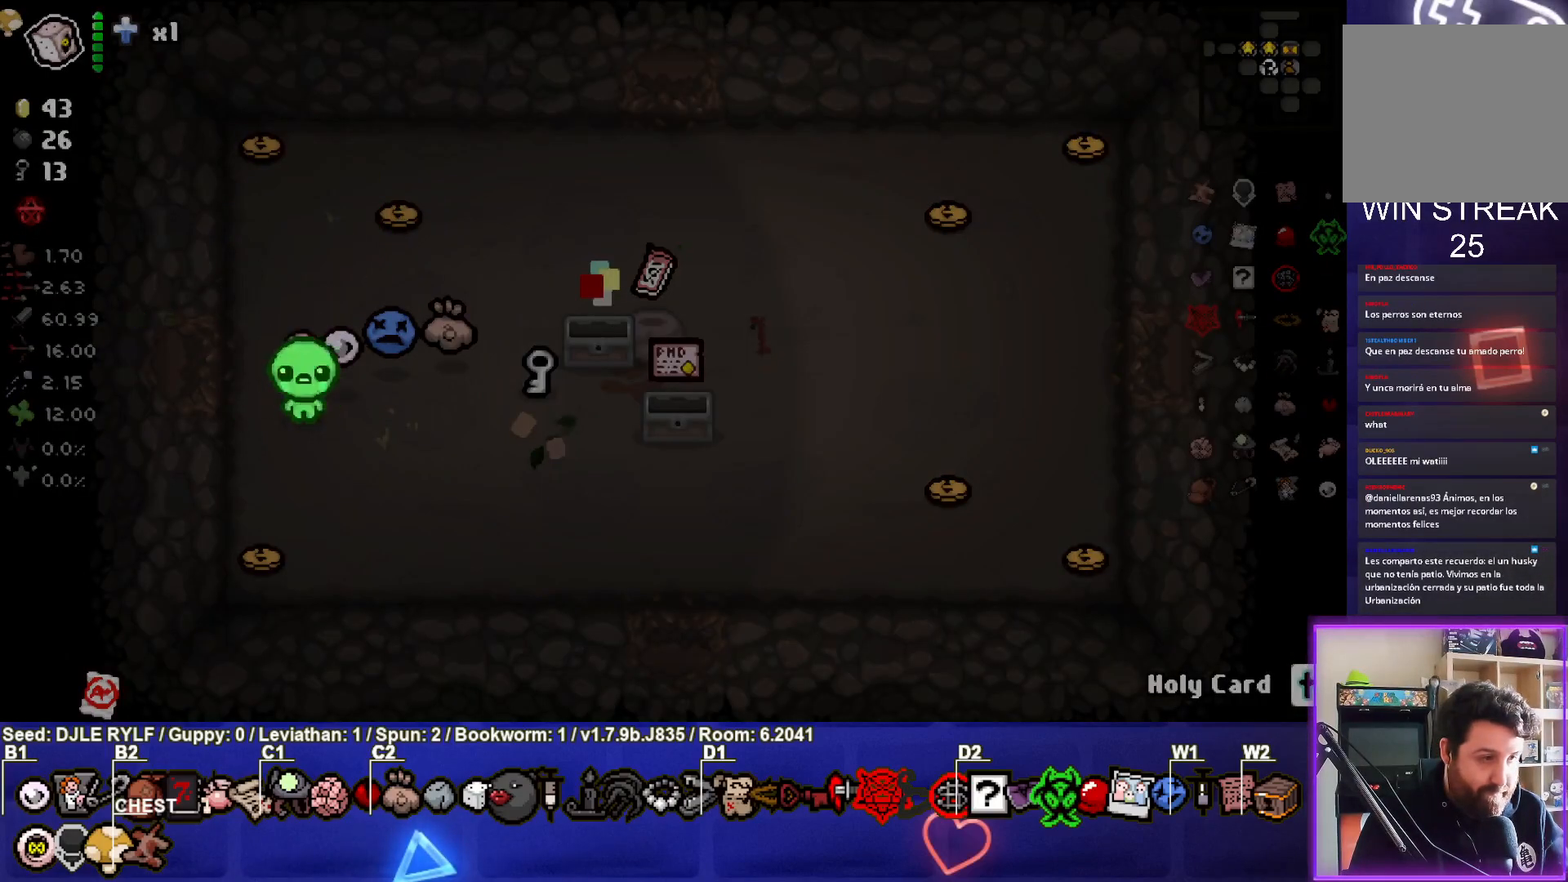
{"buttons": [], "left_stick": "down-right", "right_stick": "center", "events": [[183, "left_stick", "center"], [417, "left_stick", "down-right"]]}
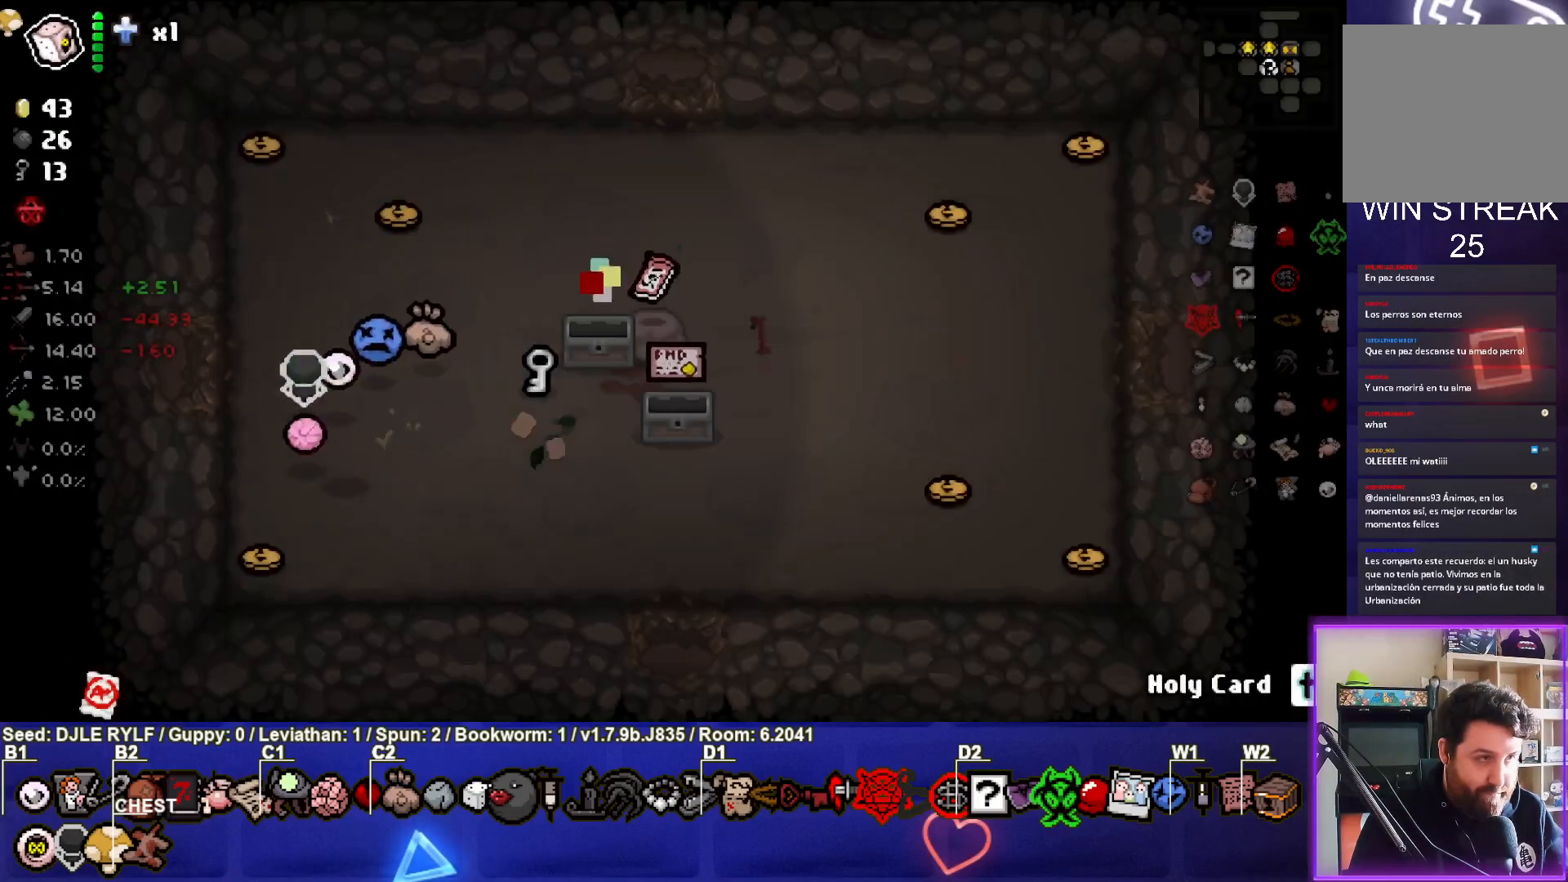
{"buttons": [], "left_stick": "center", "right_stick": "center", "events": [[33, "left_stick", "center"], [267, "L2", "down"], [417, "L2", "up"]]}
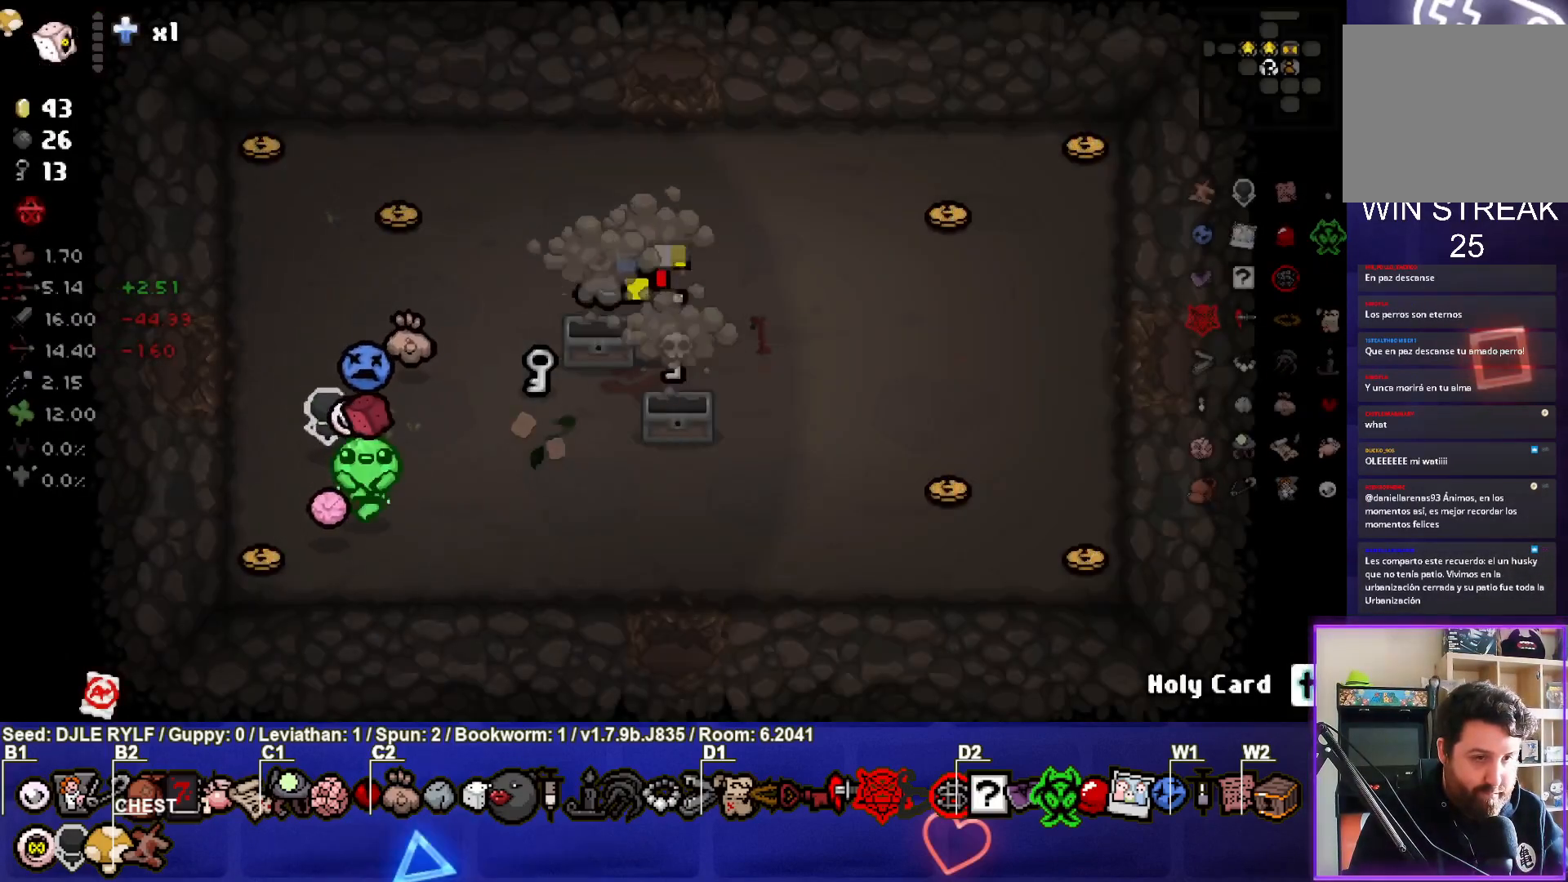
{"buttons": [], "left_stick": "right", "right_stick": "center", "events": [[283, "left_stick", "down-right"], [500, "left_stick", "right"]]}
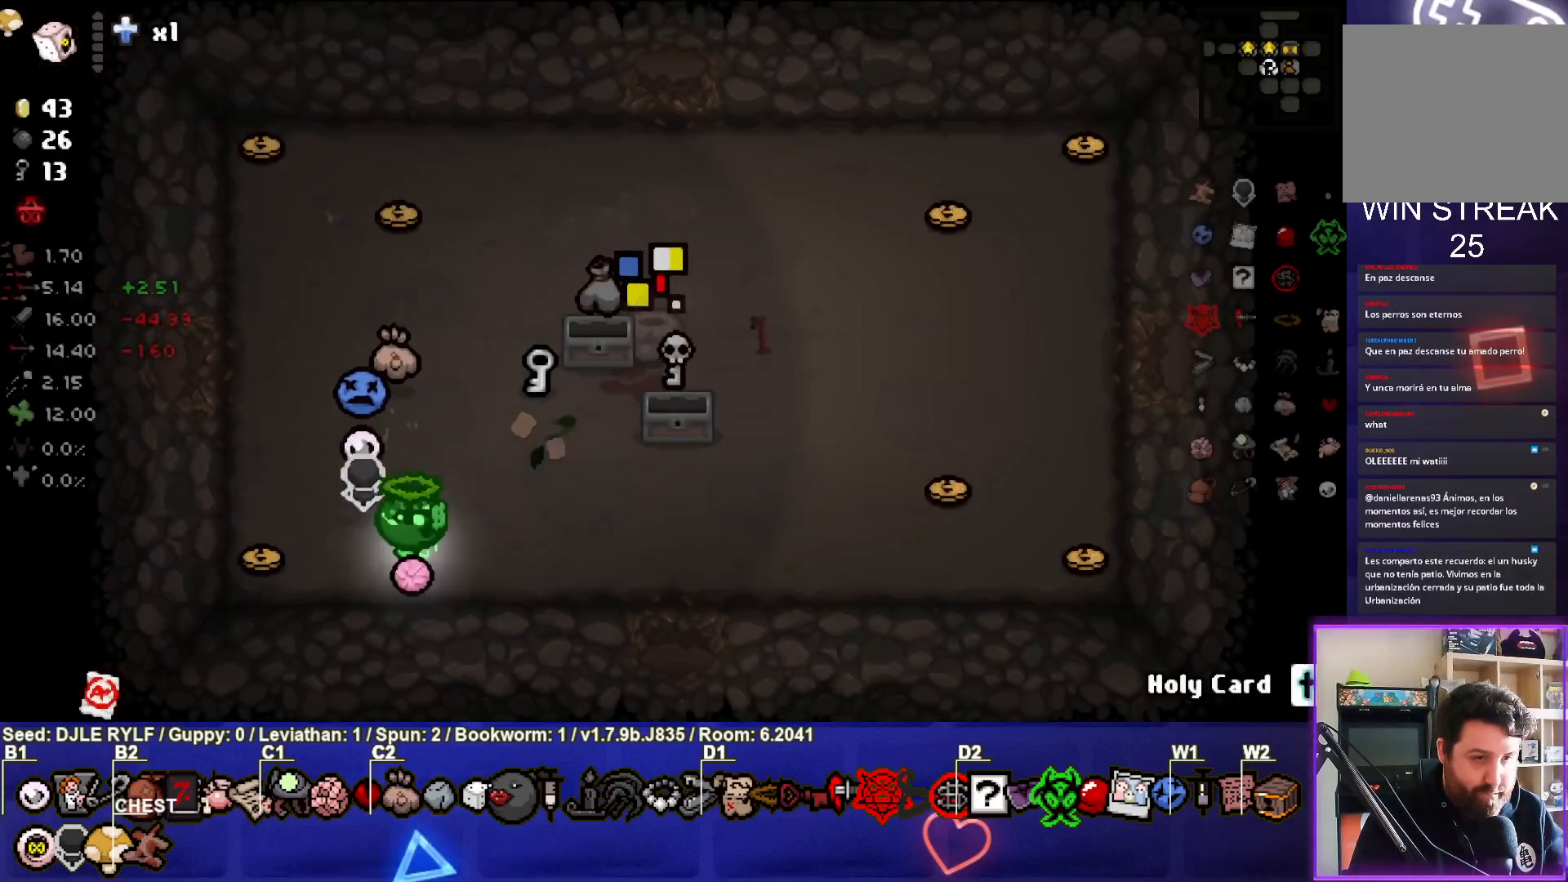
{"buttons": [], "left_stick": "right", "right_stick": "center", "events": [[283, "left_stick", "center"], [483, "left_stick", "right"]]}
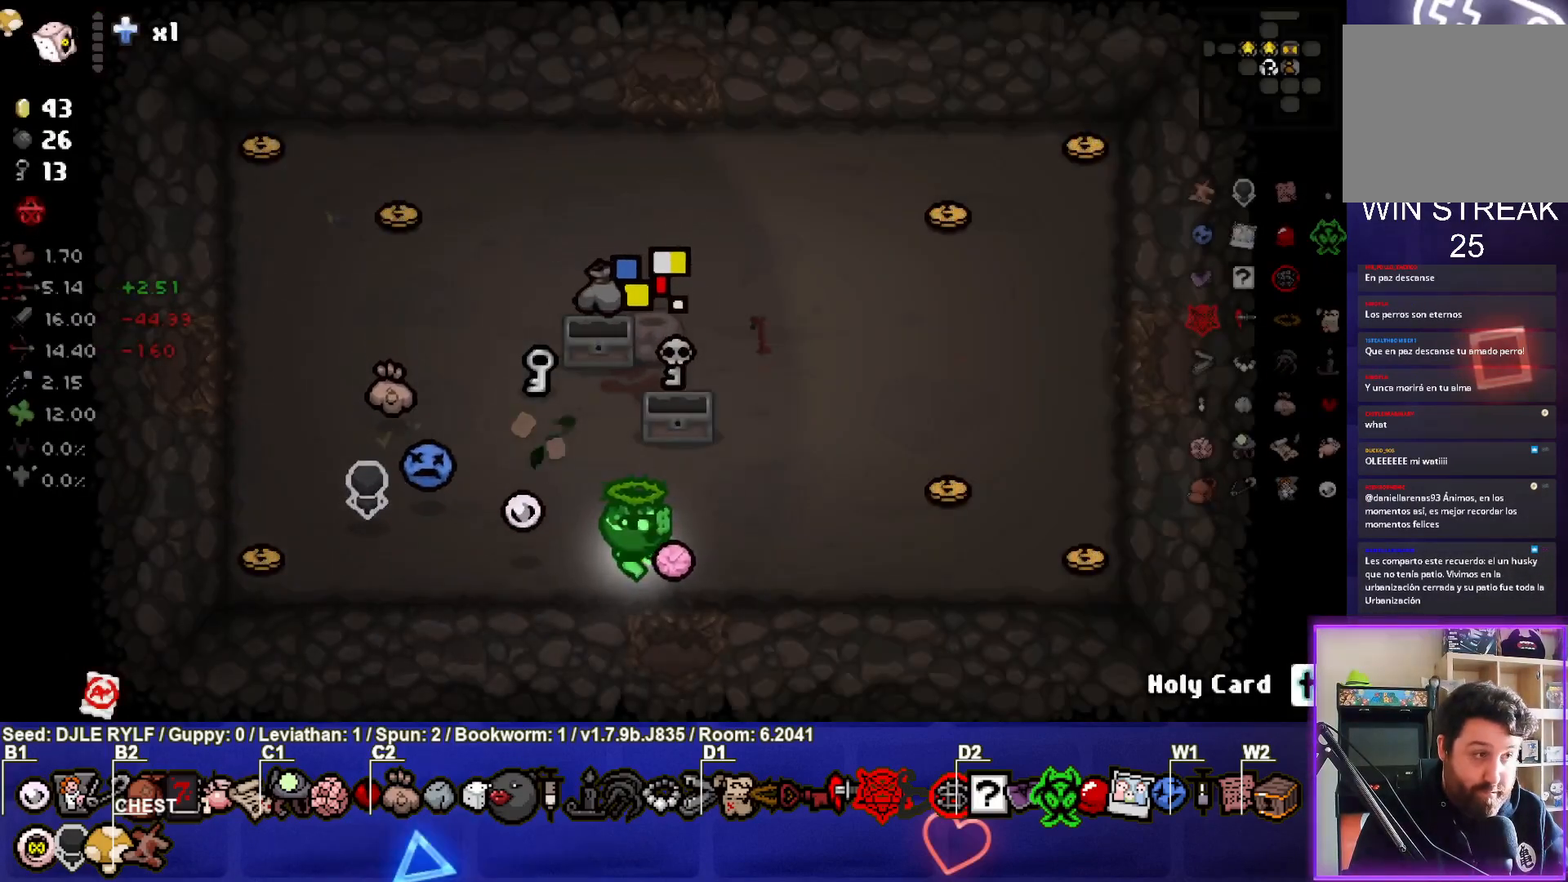
{"buttons": [], "left_stick": "center", "right_stick": "center", "events": [[233, "left_stick", "center"]]}
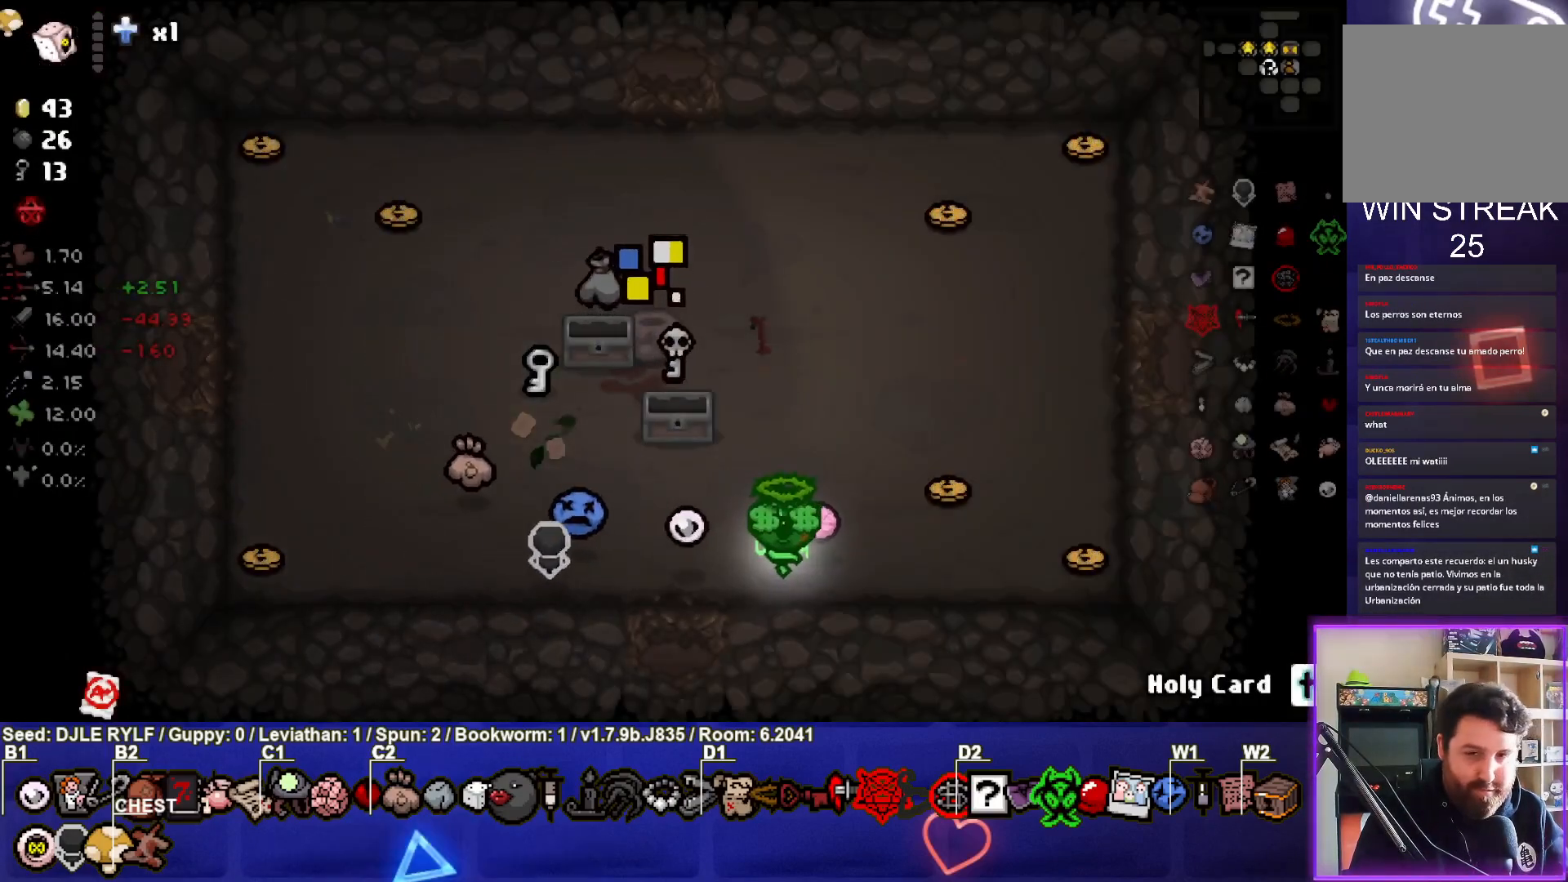
{"buttons": [], "left_stick": "up-right", "right_stick": "center", "events": [[200, "left_stick", "up-right"]]}
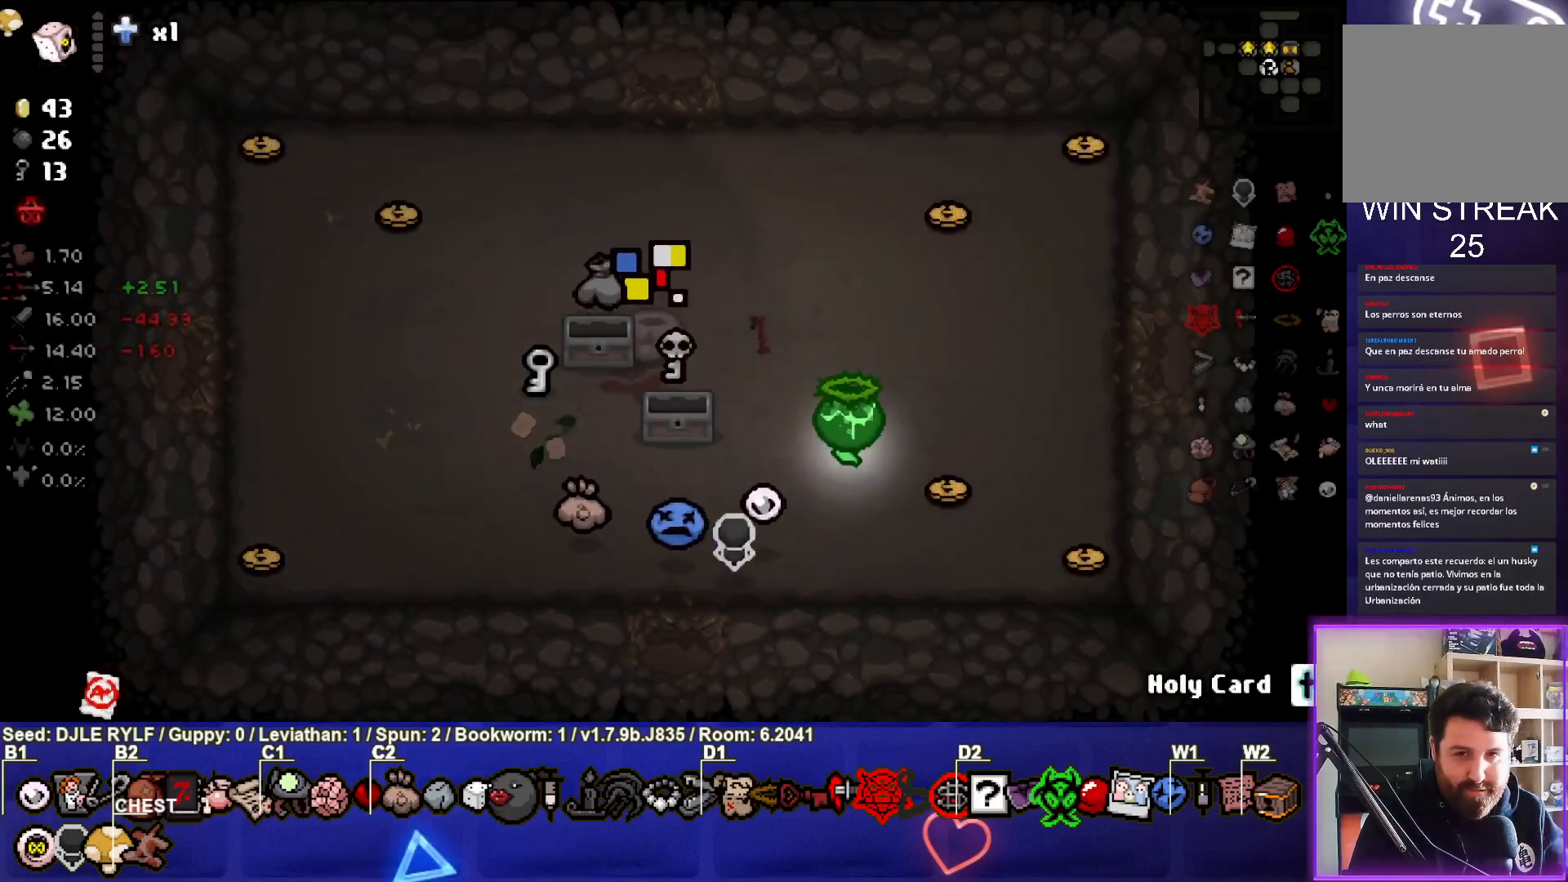
{"buttons": [], "left_stick": "right", "right_stick": "center", "events": [[167, "left_stick", "right"]]}
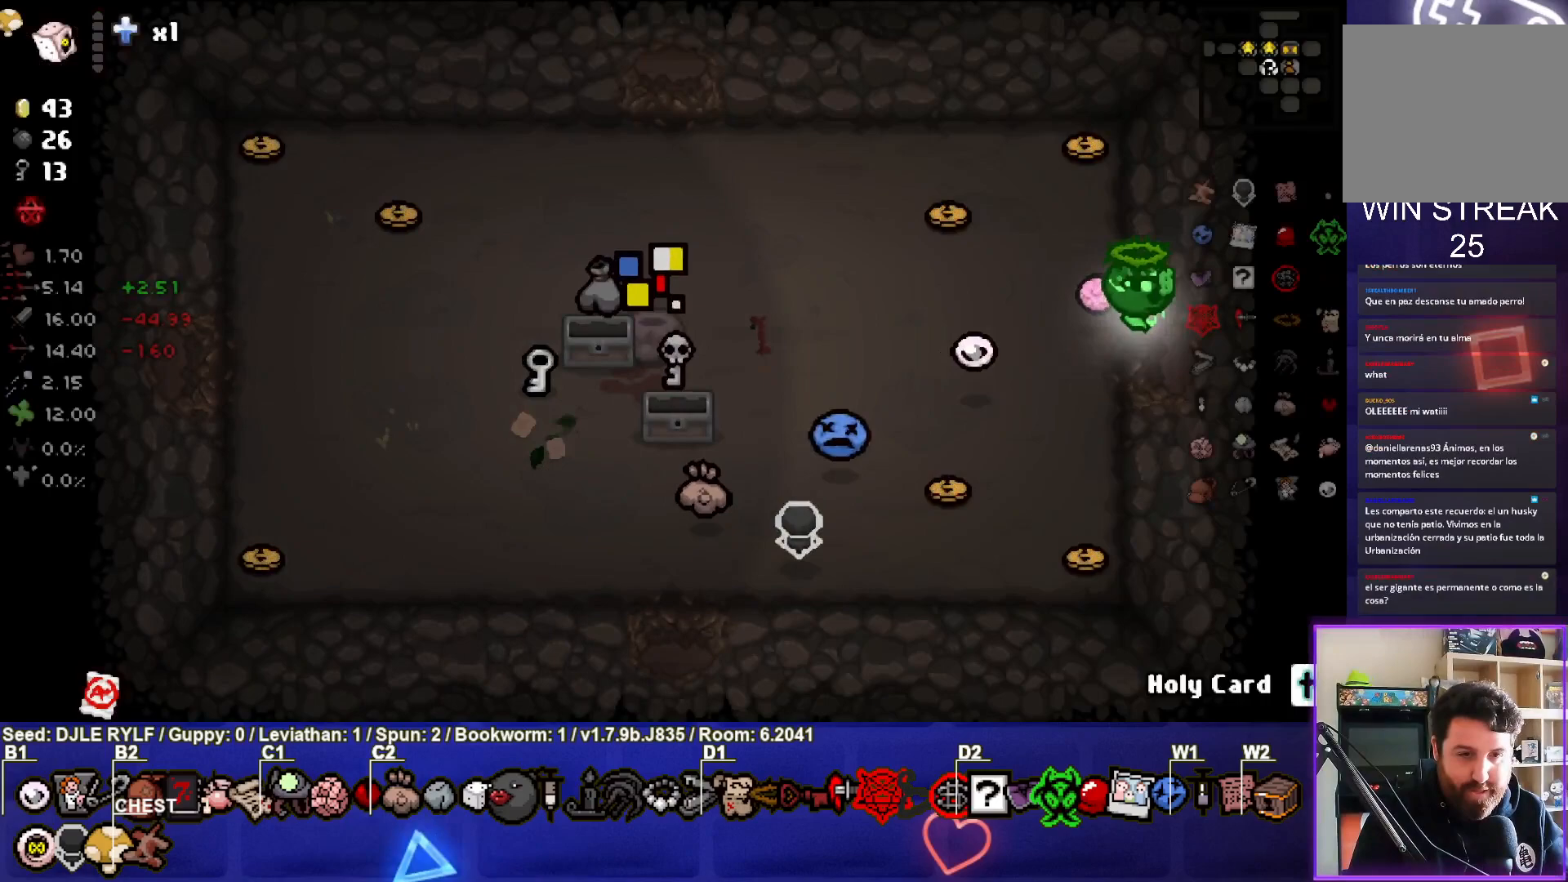
{"buttons": [], "left_stick": "right", "right_stick": "center", "events": [[200, "left_stick", "center"], [500, "left_stick", "right"]]}
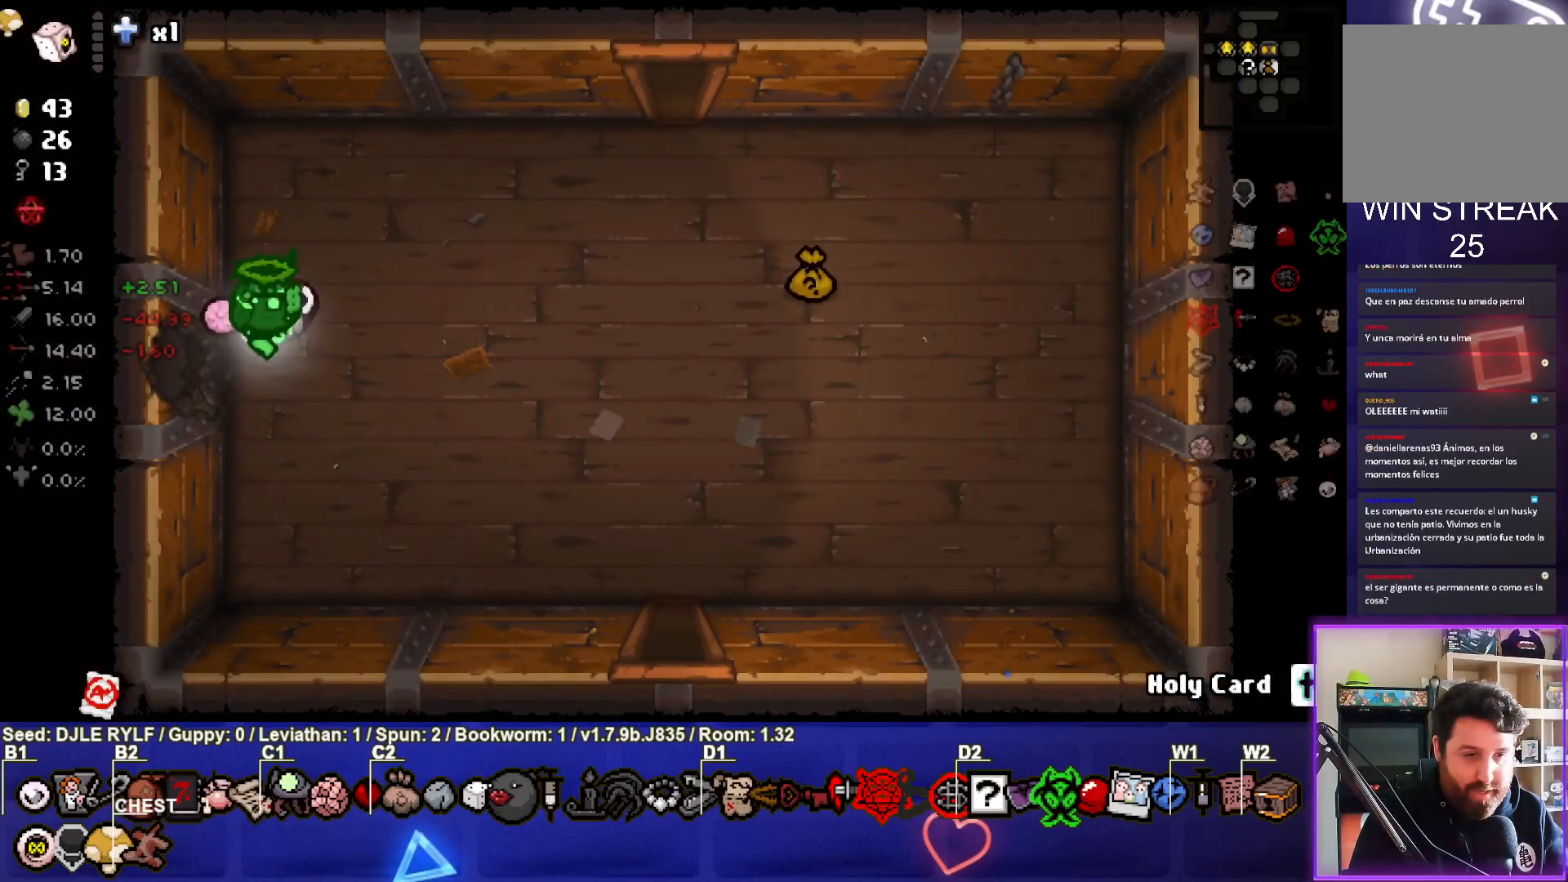
{"buttons": ["R2"], "left_stick": "center", "right_stick": "center", "events": [[433, "left_stick", "center"], [500, "R2", "down"]]}
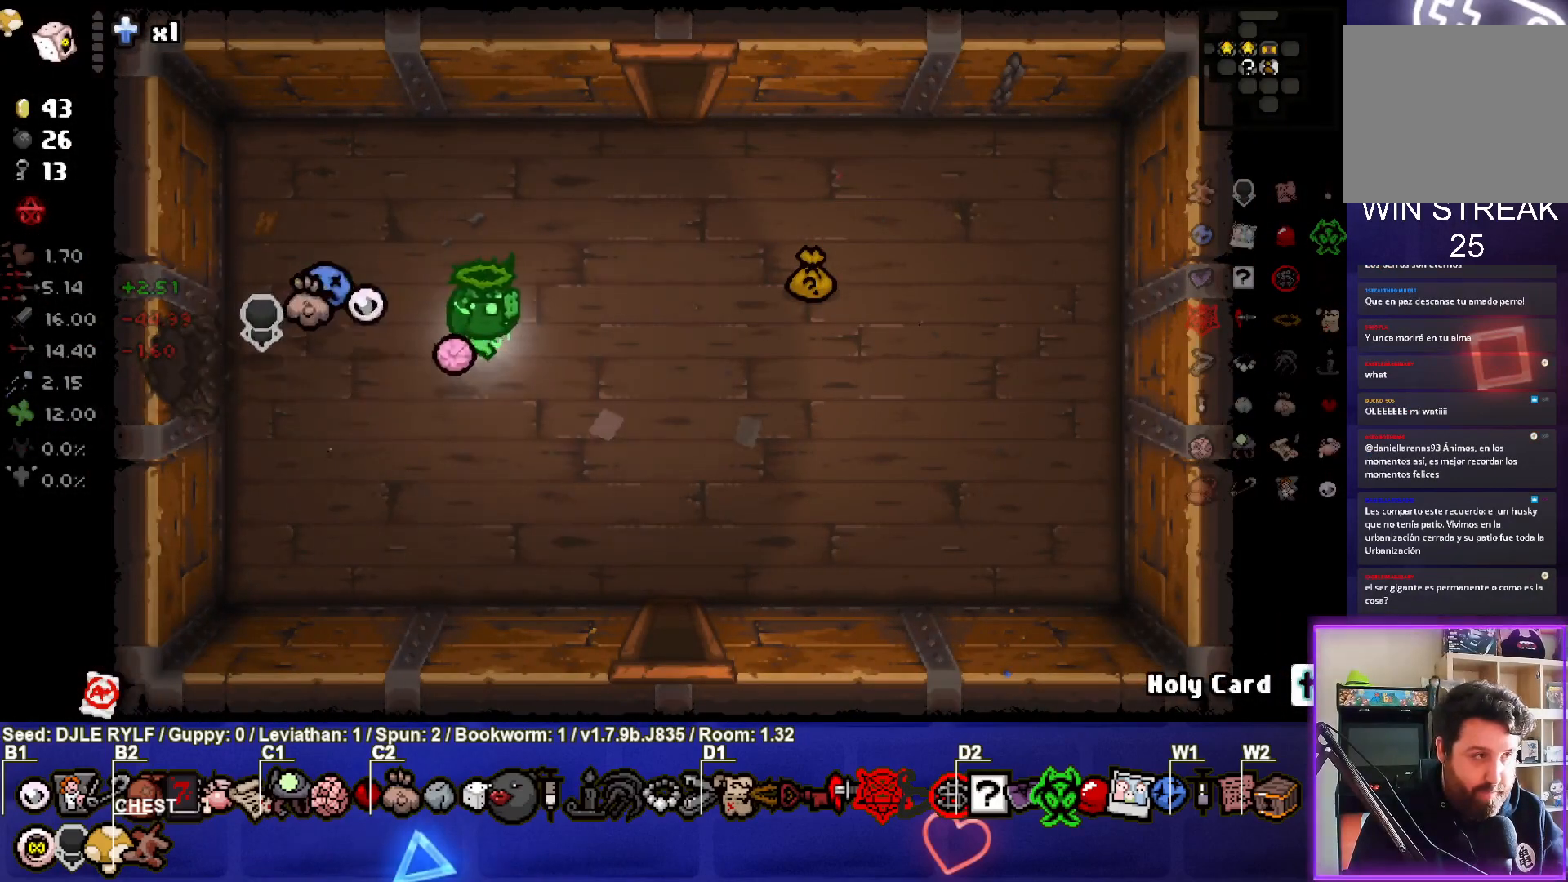
{"buttons": [], "left_stick": "center", "right_stick": "center", "events": [[167, "R2", "up"], [300, "R2", "down"], [433, "R2", "up"]]}
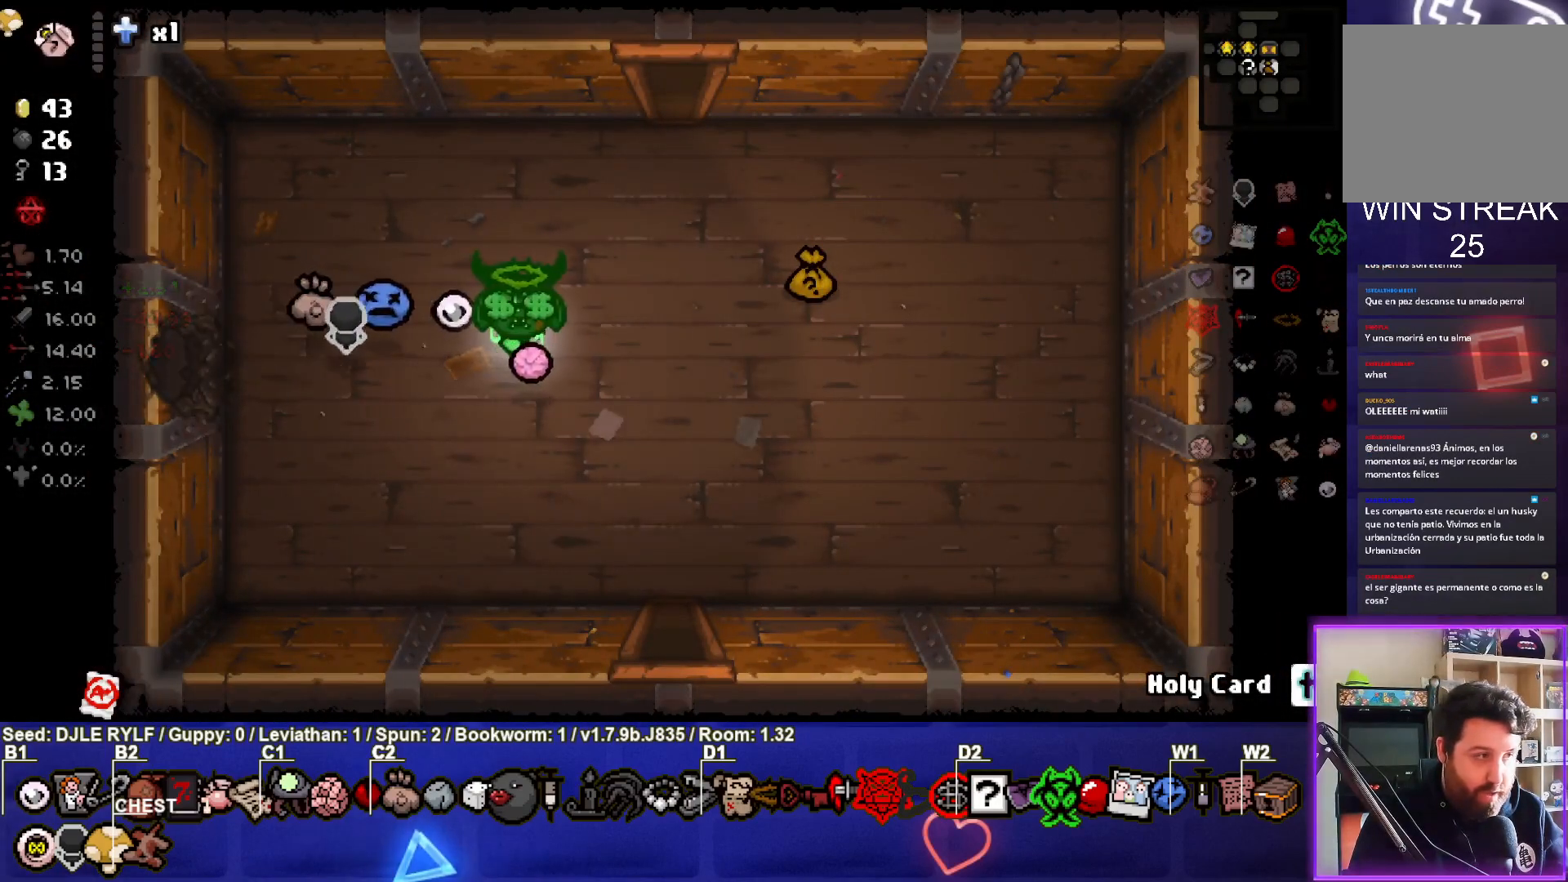
{"buttons": ["R2"], "left_stick": "center", "right_stick": "center", "events": [[33, "R2", "down"], [183, "R2", "up"], [283, "R2", "down"], [400, "R2", "up"], [500, "R2", "down"]]}
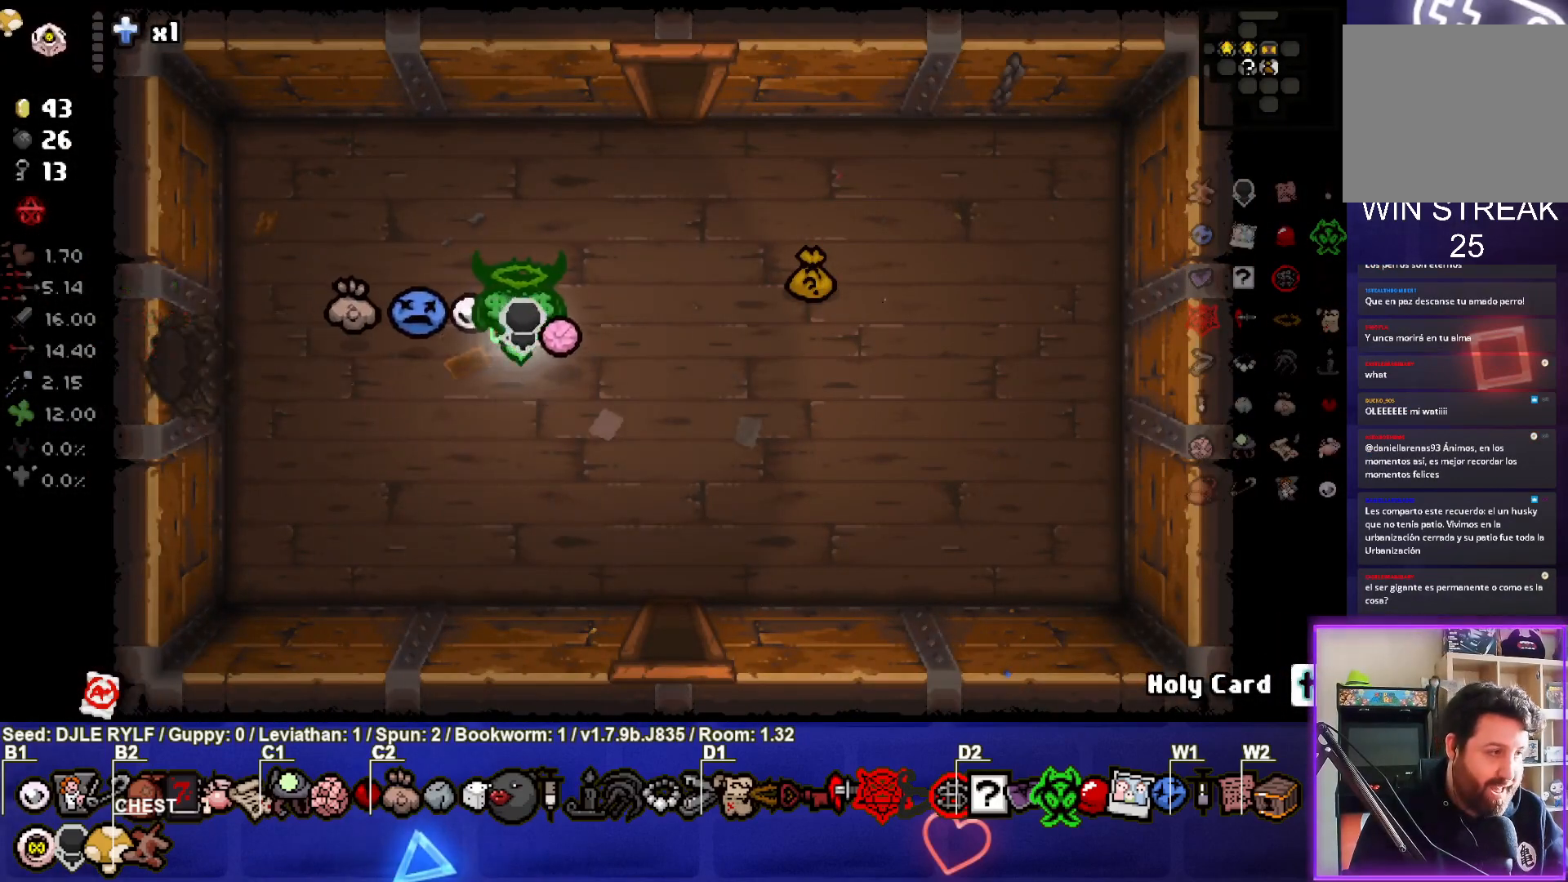
{"buttons": ["R2"], "left_stick": "center", "right_stick": "center", "events": [[150, "R2", "up"], [250, "R2", "down"], [400, "R2", "up"], [467, "R2", "down"]]}
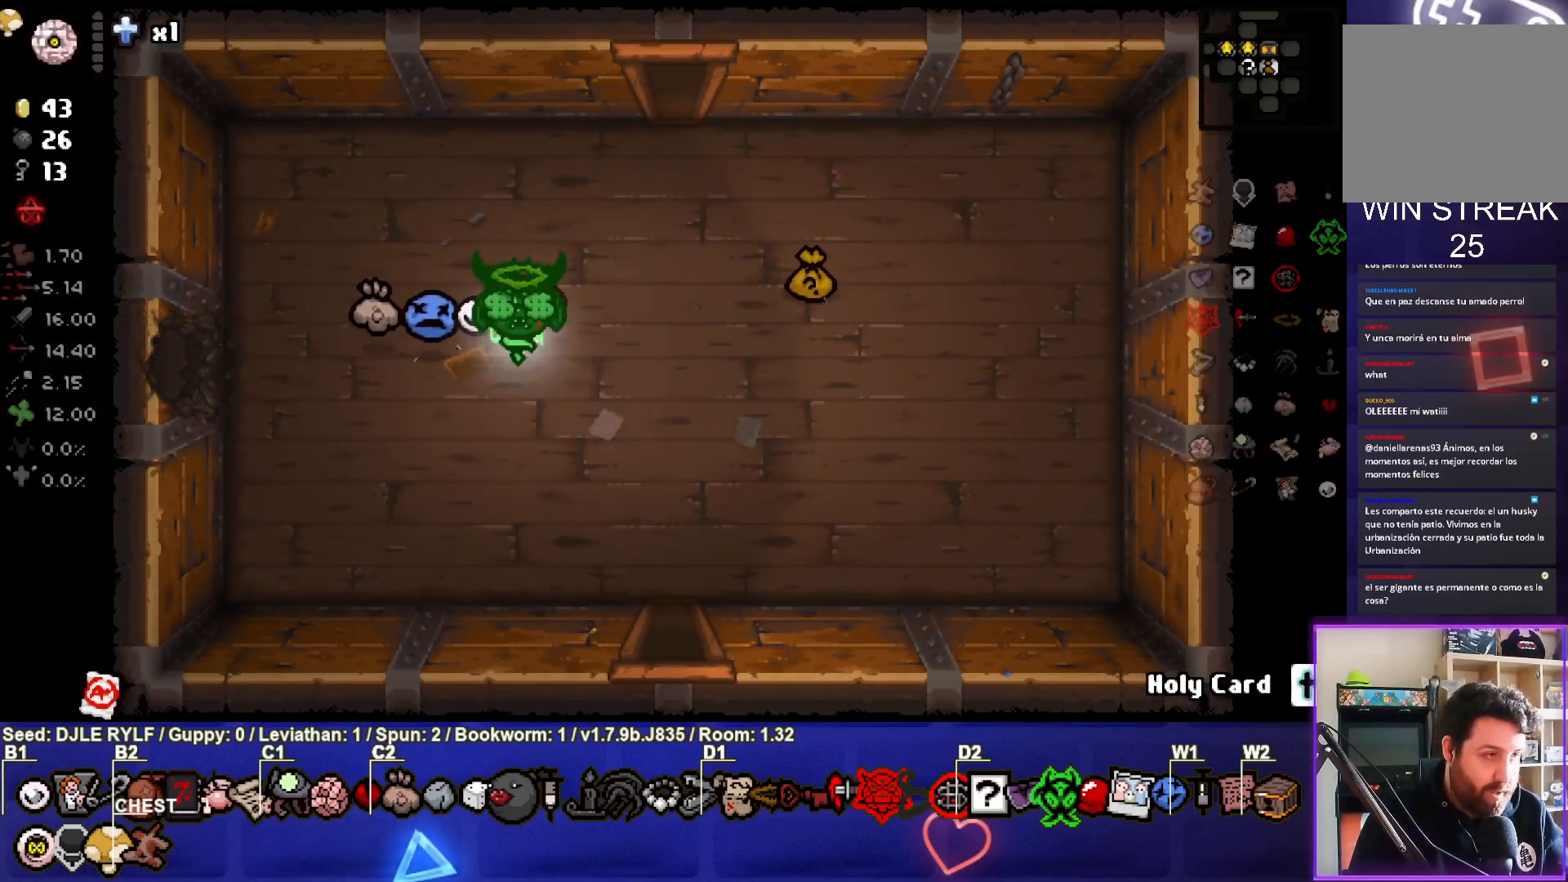
{"buttons": [], "left_stick": "center", "right_stick": "center", "events": [[117, "R2", "up"], [200, "R2", "down"], [350, "R2", "up"]]}
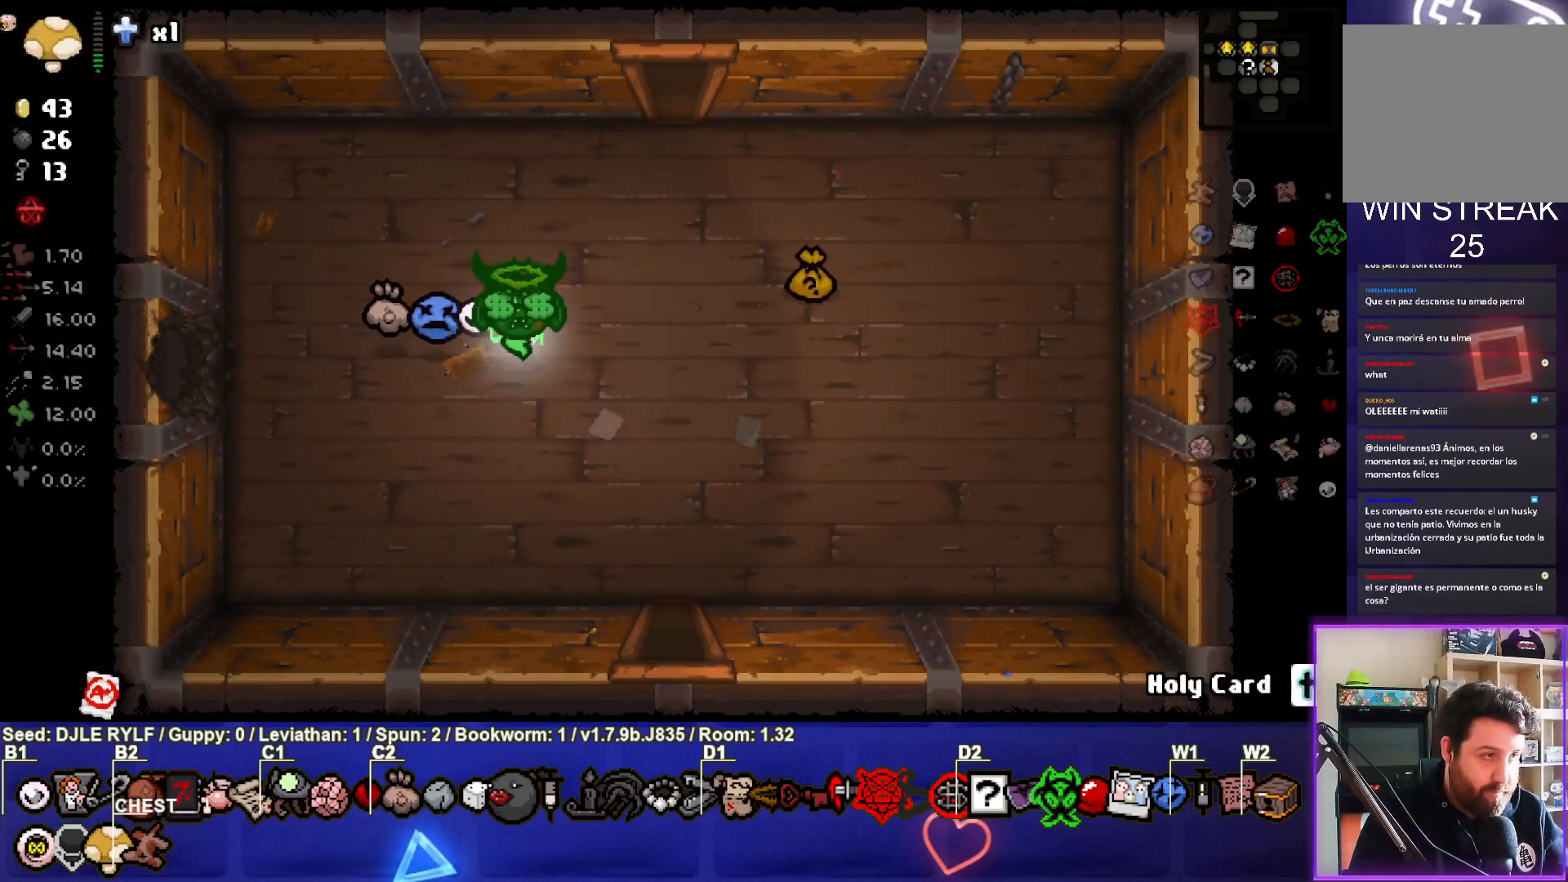
{"buttons": ["R2"], "left_stick": "center", "right_stick": "center", "events": [[67, "R2", "down"], [200, "R2", "up"], [400, "R2", "down"]]}
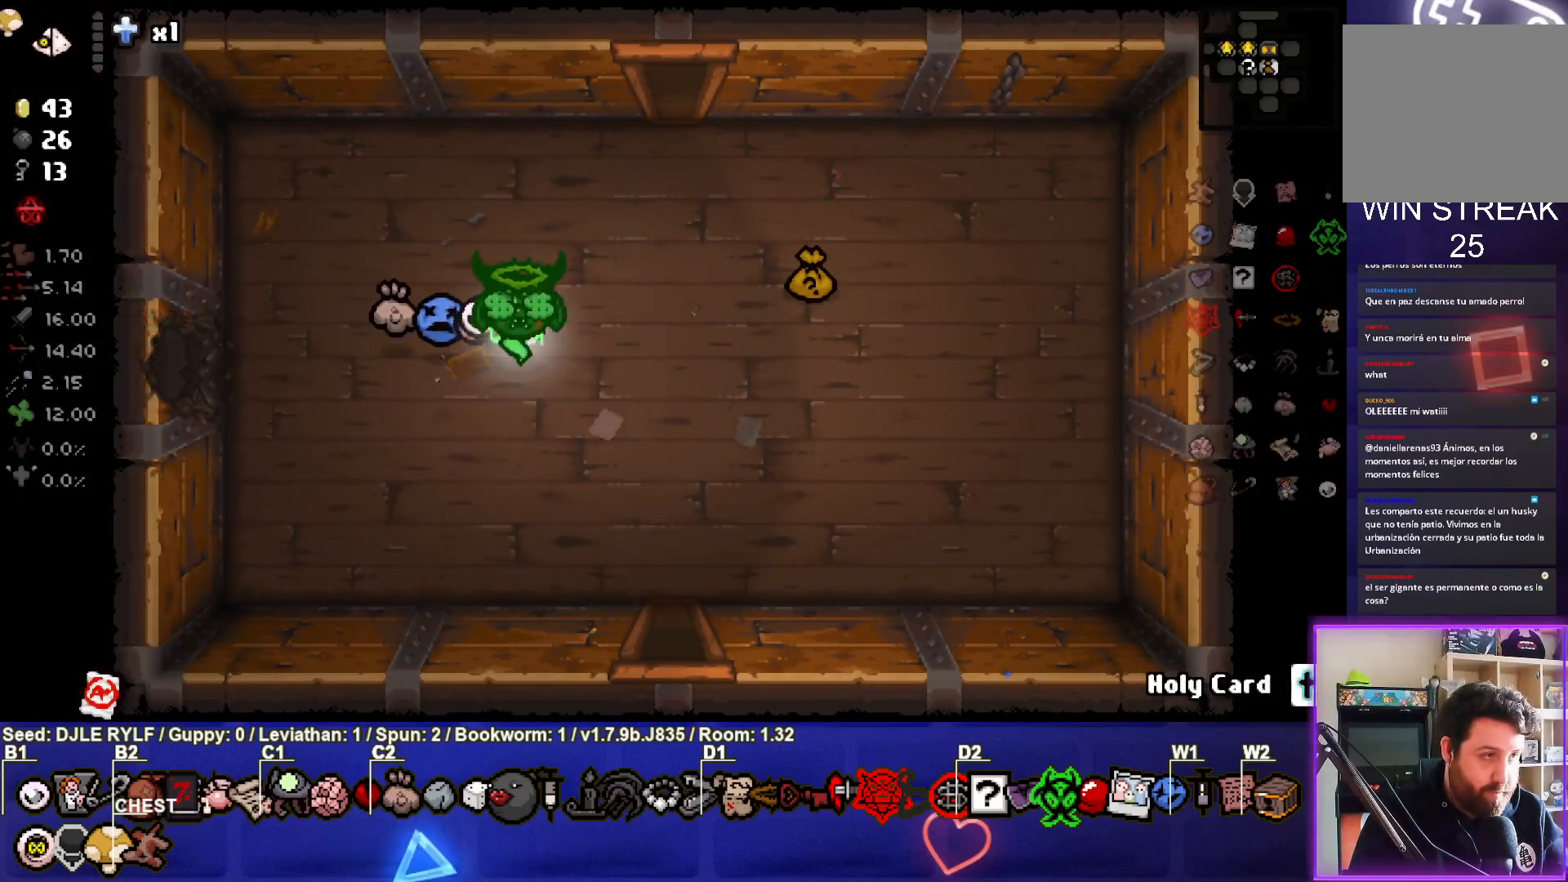
{"buttons": [], "left_stick": "right", "right_stick": "center", "events": [[33, "R2", "up"], [150, "R2", "down"], [283, "R2", "up"], [450, "left_stick", "right"]]}
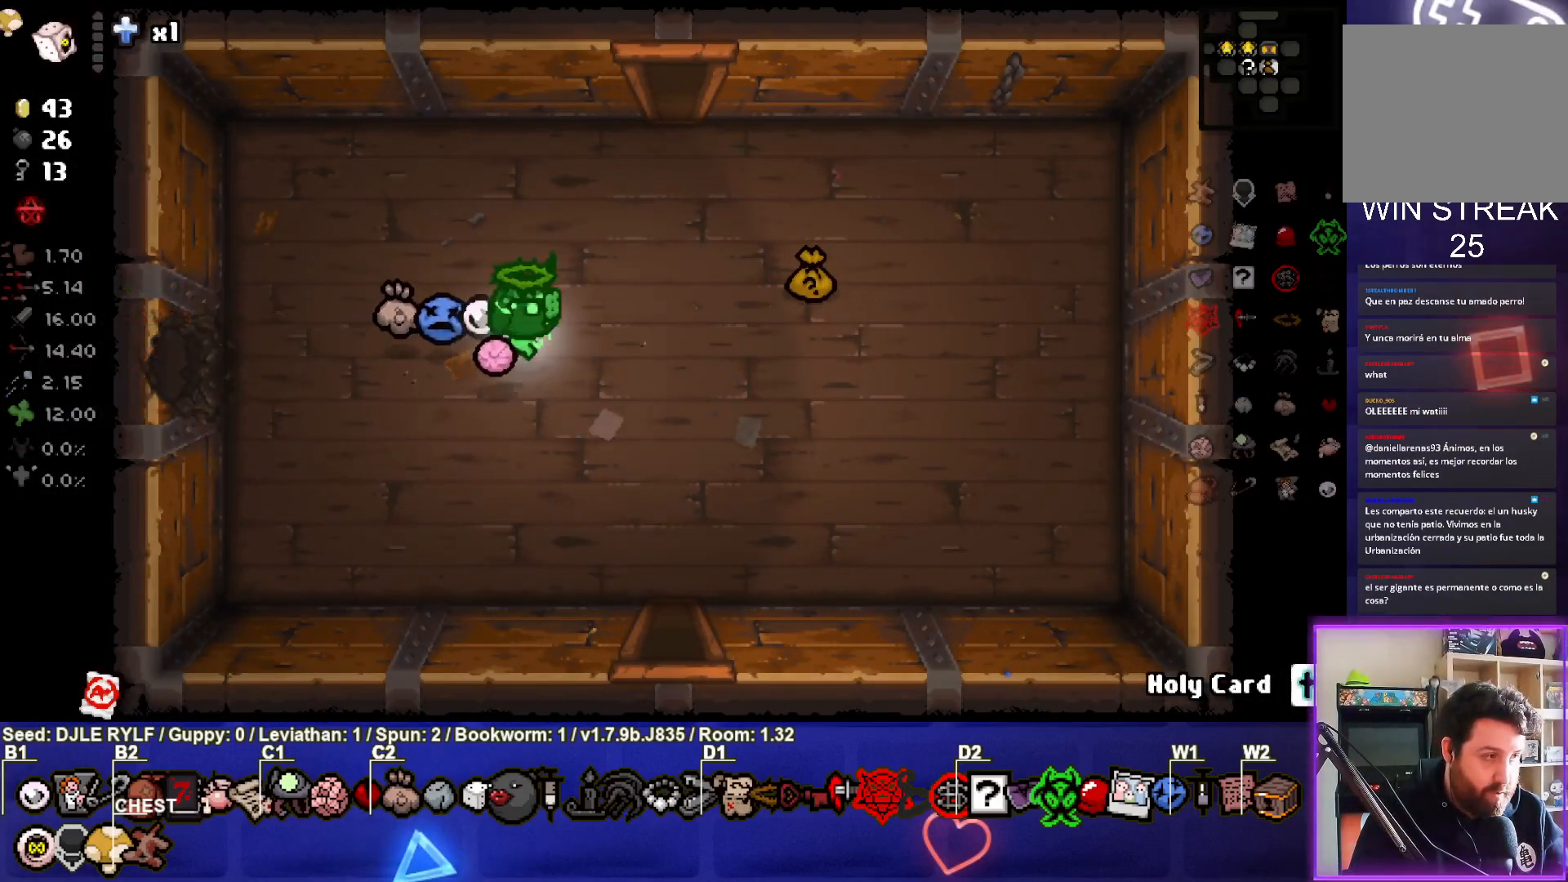
{"buttons": [], "left_stick": "center", "right_stick": "center", "events": [[250, "left_stick", "center"]]}
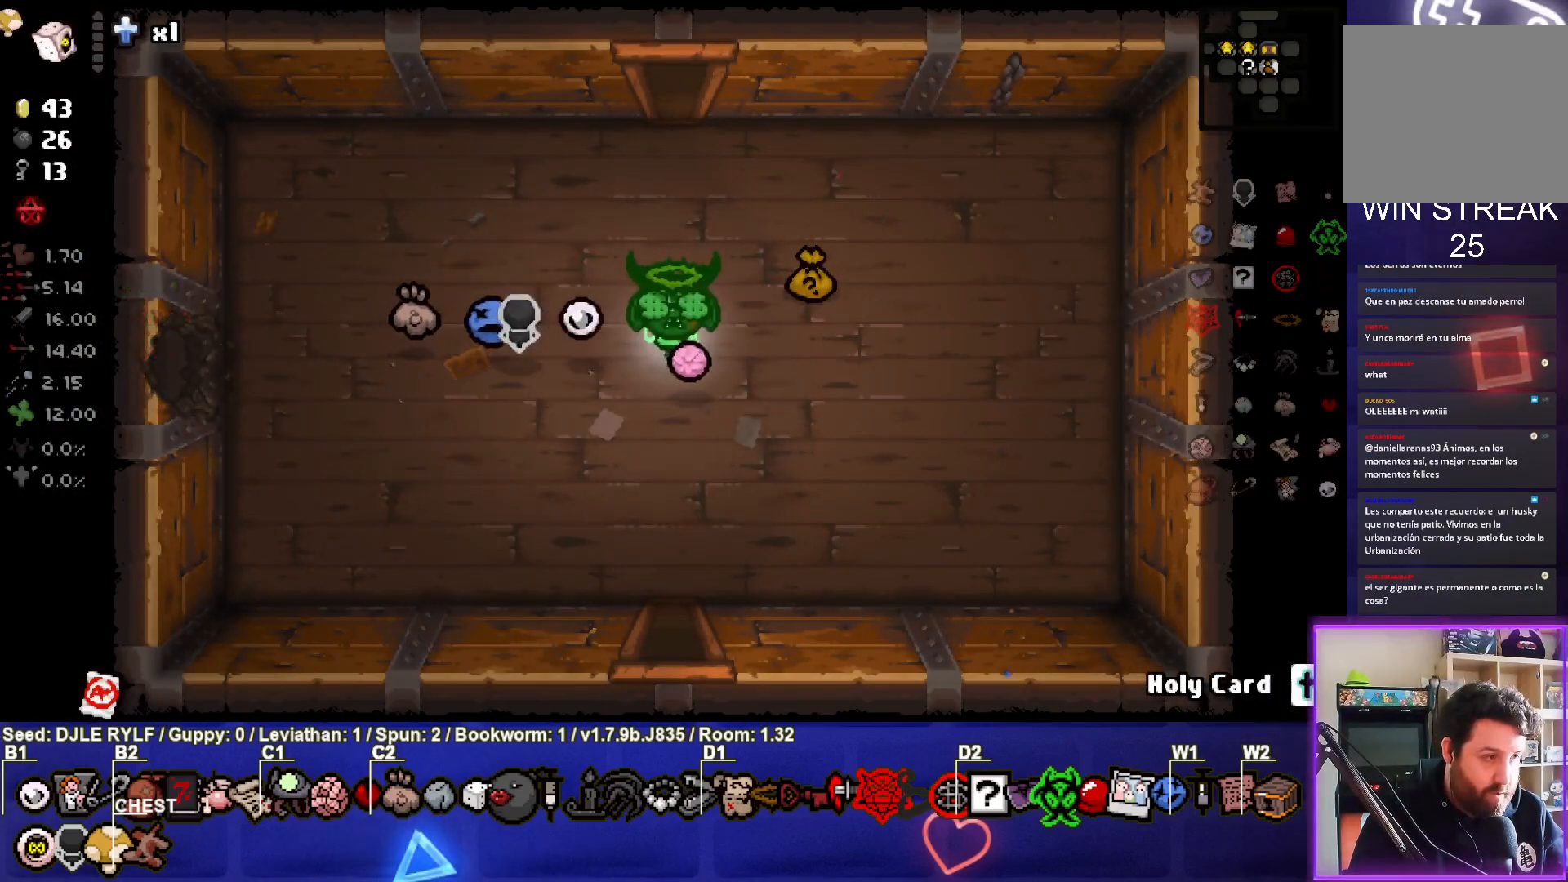
{"buttons": [], "left_stick": "center", "right_stick": "center", "events": [[150, "left_stick", "up-right"], [317, "left_stick", "center"]]}
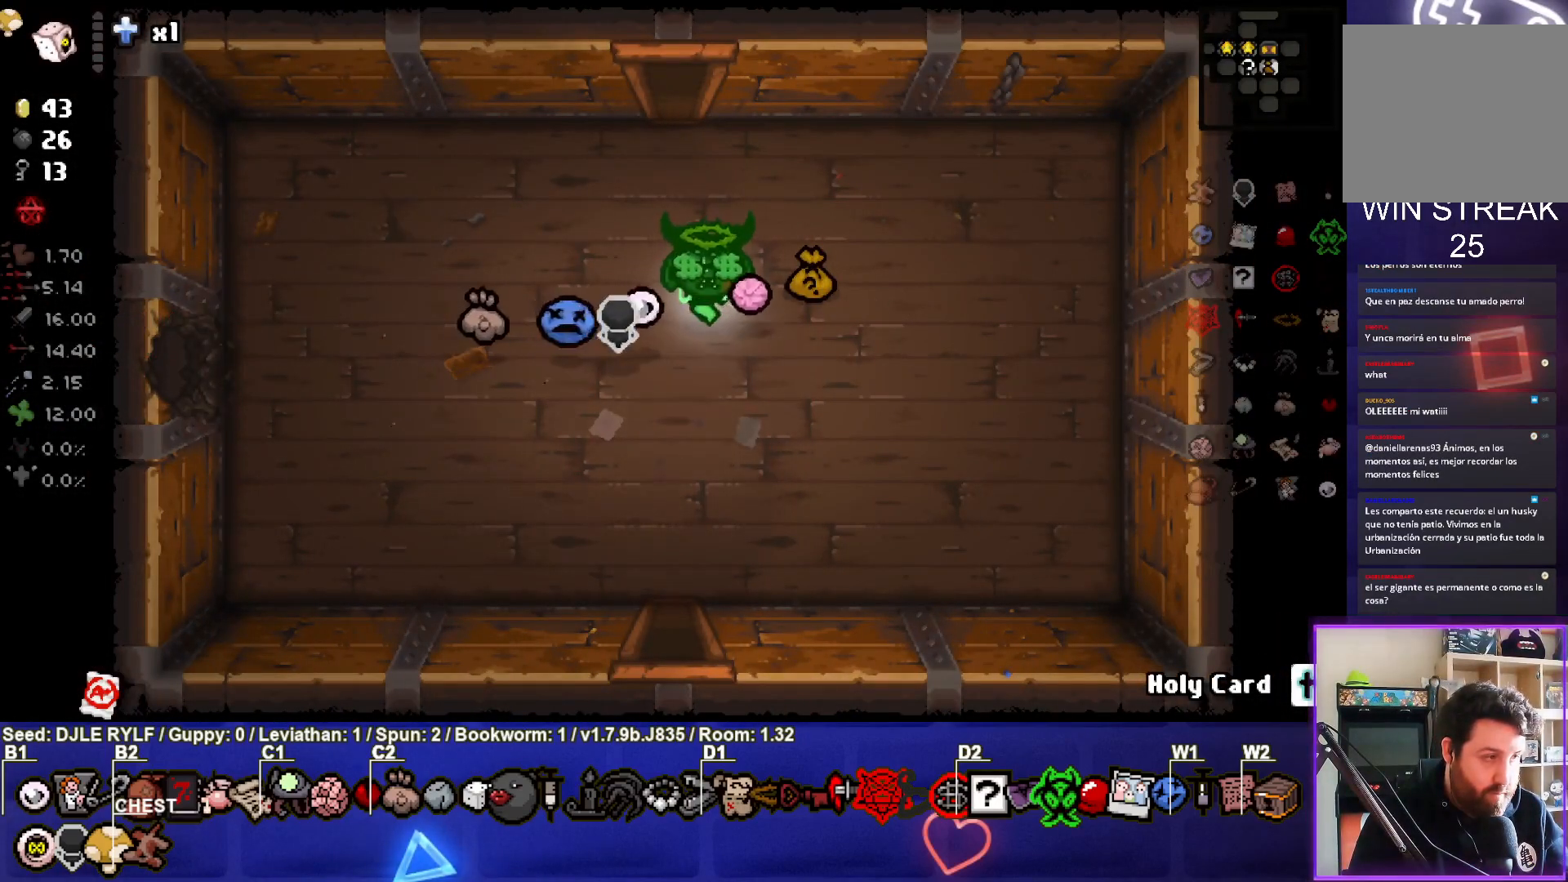
{"buttons": [], "left_stick": "right", "right_stick": "center", "events": [[250, "left_stick", "up-right"], [383, "left_stick", "right"]]}
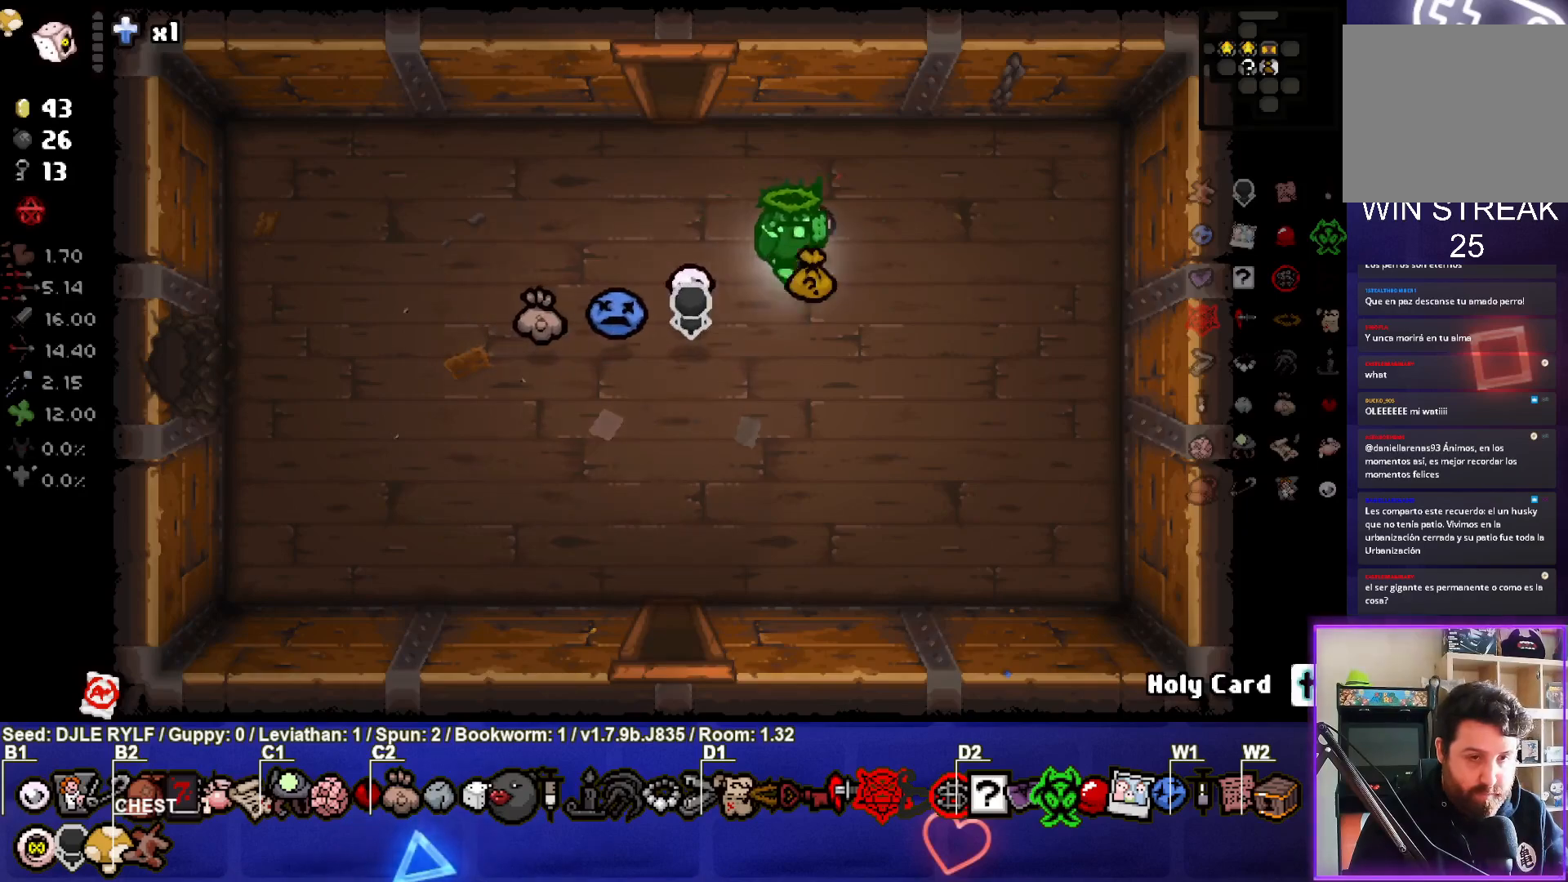
{"buttons": [], "left_stick": "up-left", "right_stick": "center", "events": [[33, "left_stick", "down-right"], [217, "left_stick", "down"], [350, "left_stick", "center"], [500, "left_stick", "up-left"]]}
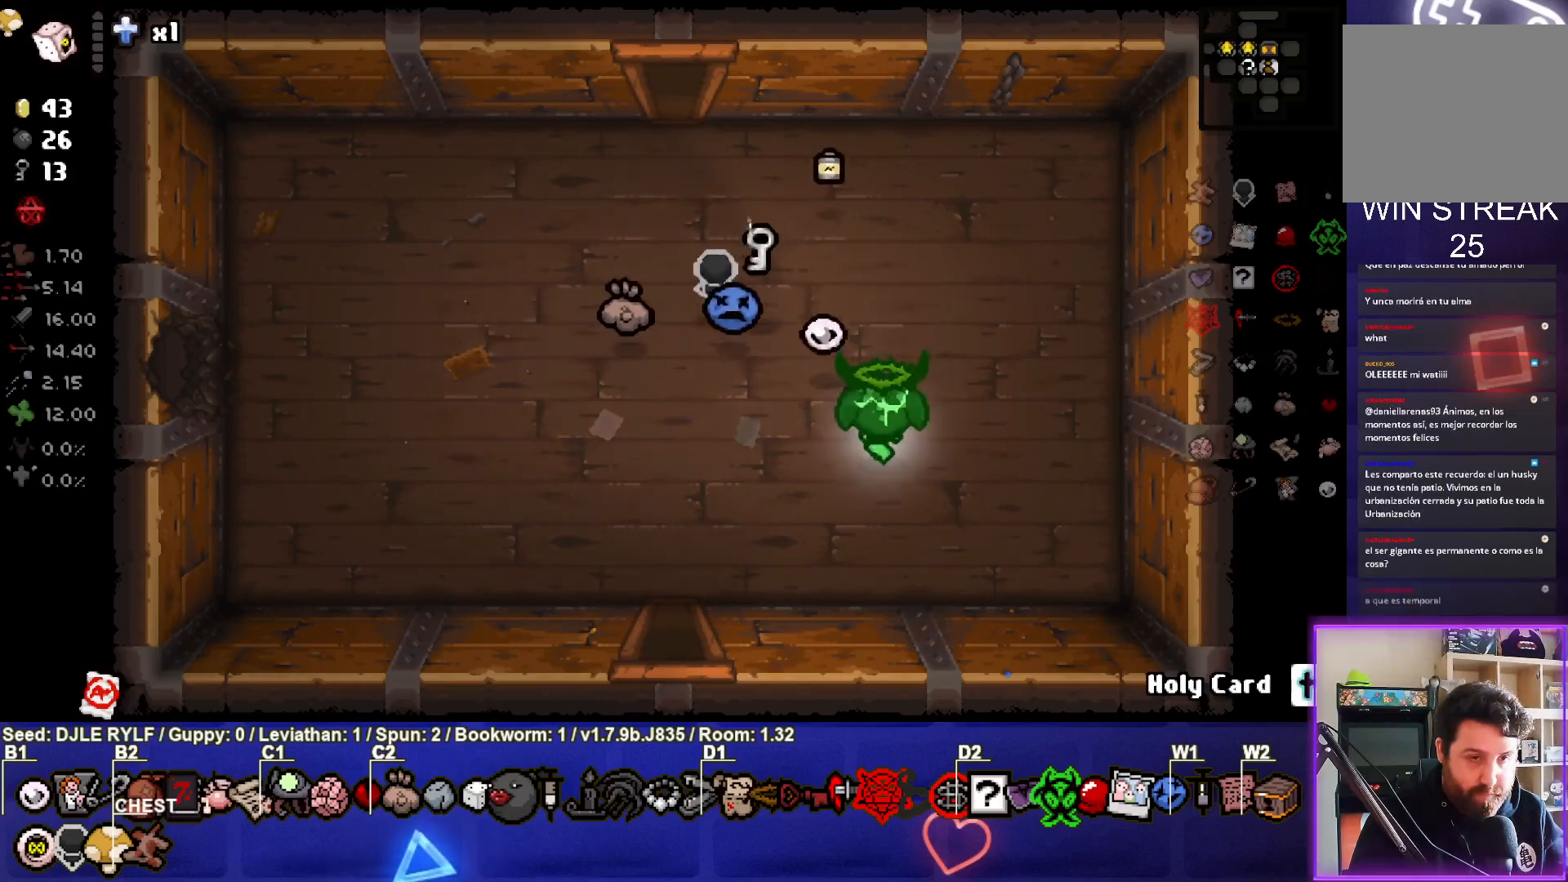
{"buttons": [], "left_stick": "up-right", "right_stick": "center", "events": [[450, "left_stick", "up-right"]]}
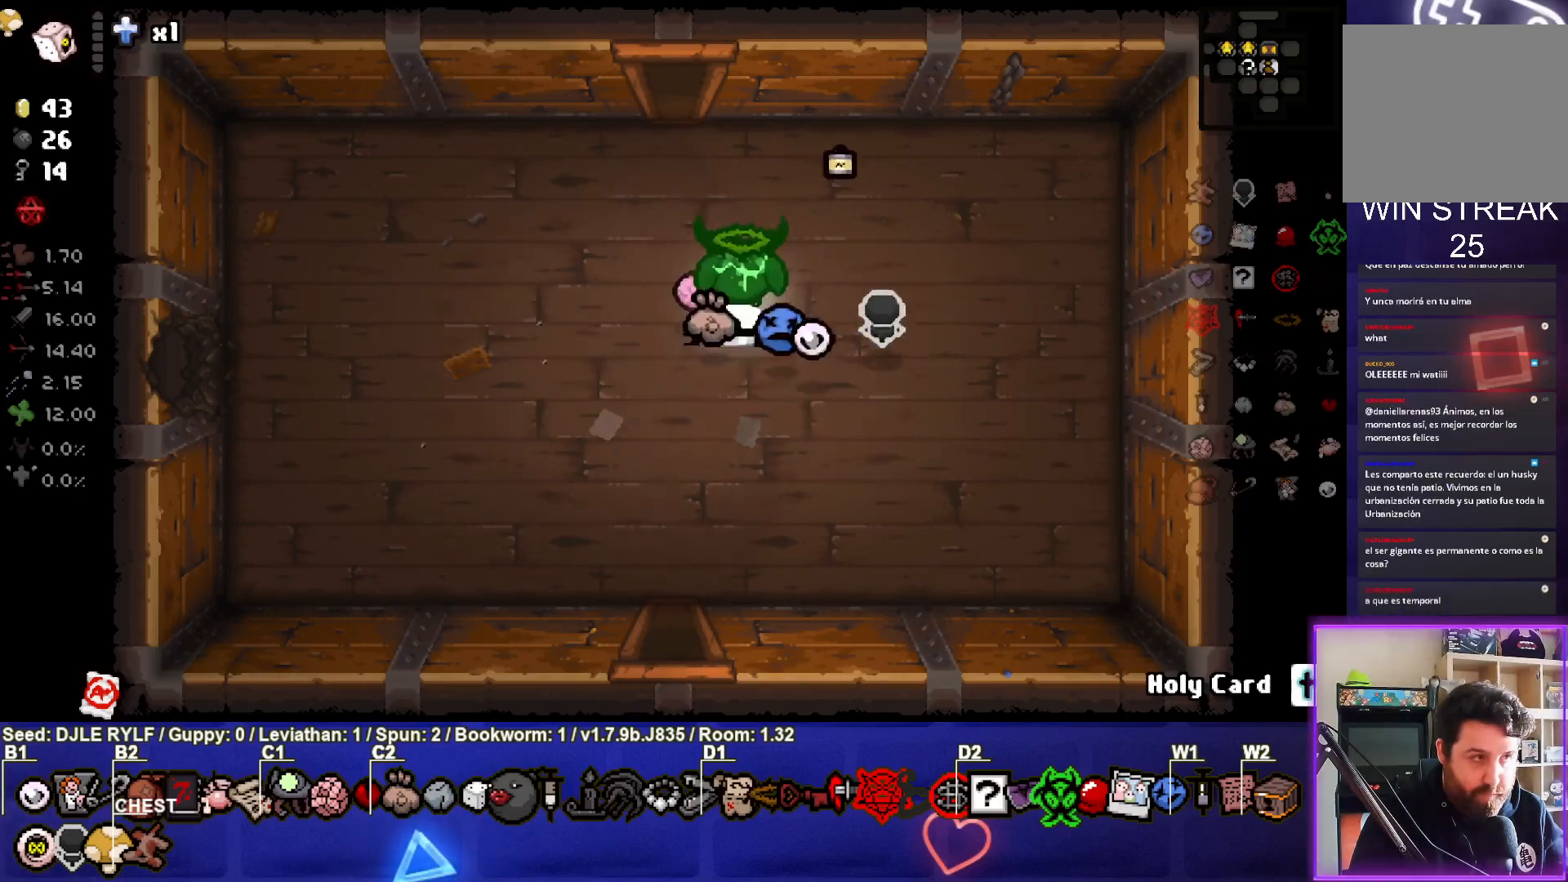
{"buttons": [], "left_stick": "left", "right_stick": "center", "events": [[333, "left_stick", "center"], [383, "left_stick", "left"]]}
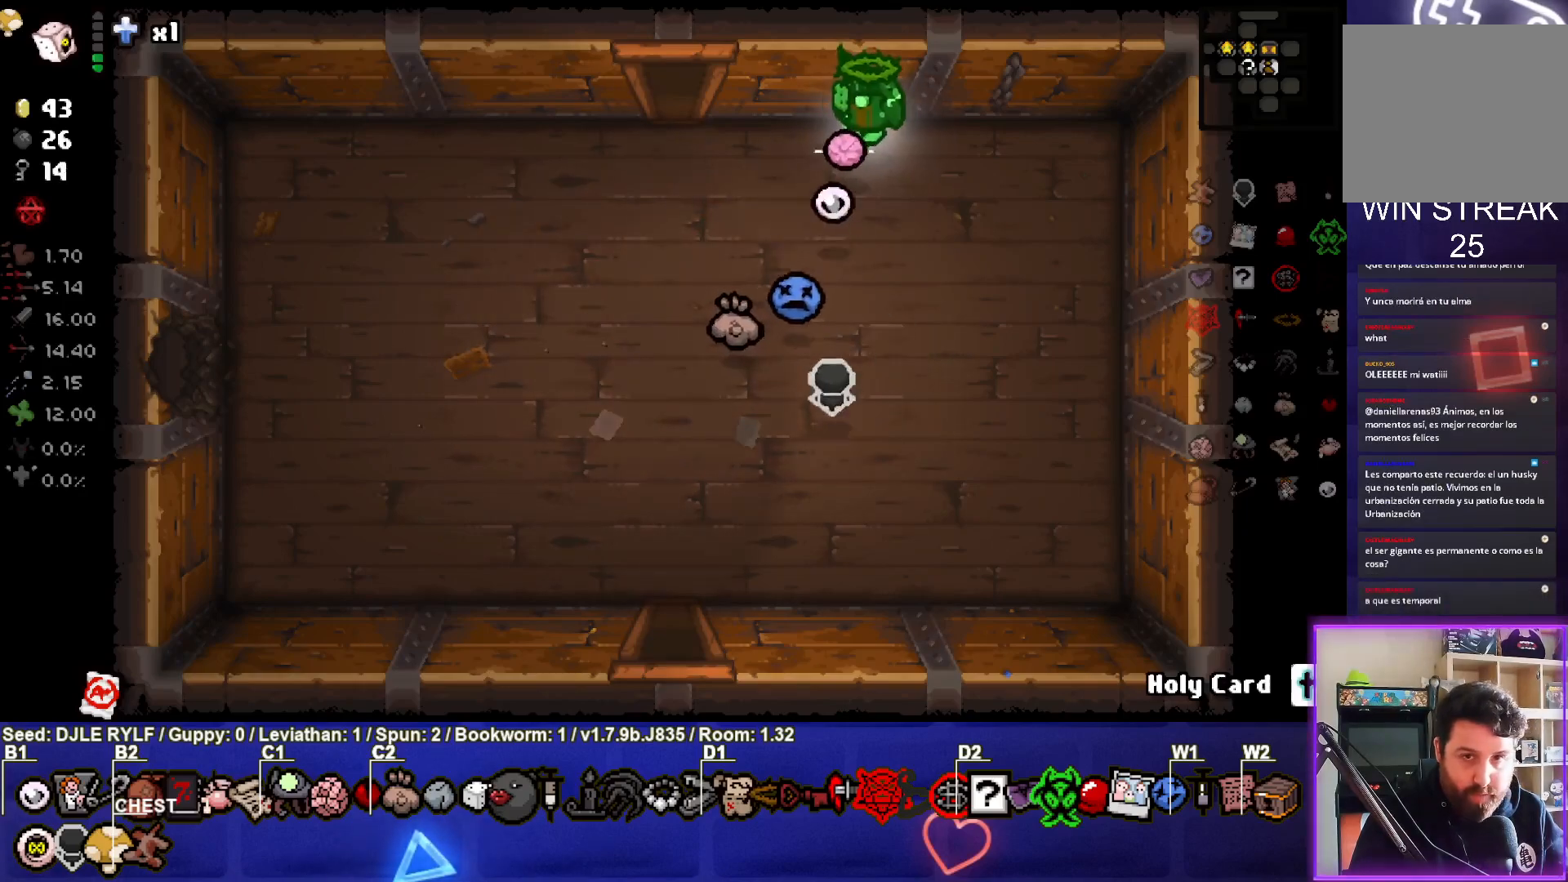
{"buttons": [], "left_stick": "up", "right_stick": "center", "events": [[350, "left_stick", "up-left"], [467, "left_stick", "up"]]}
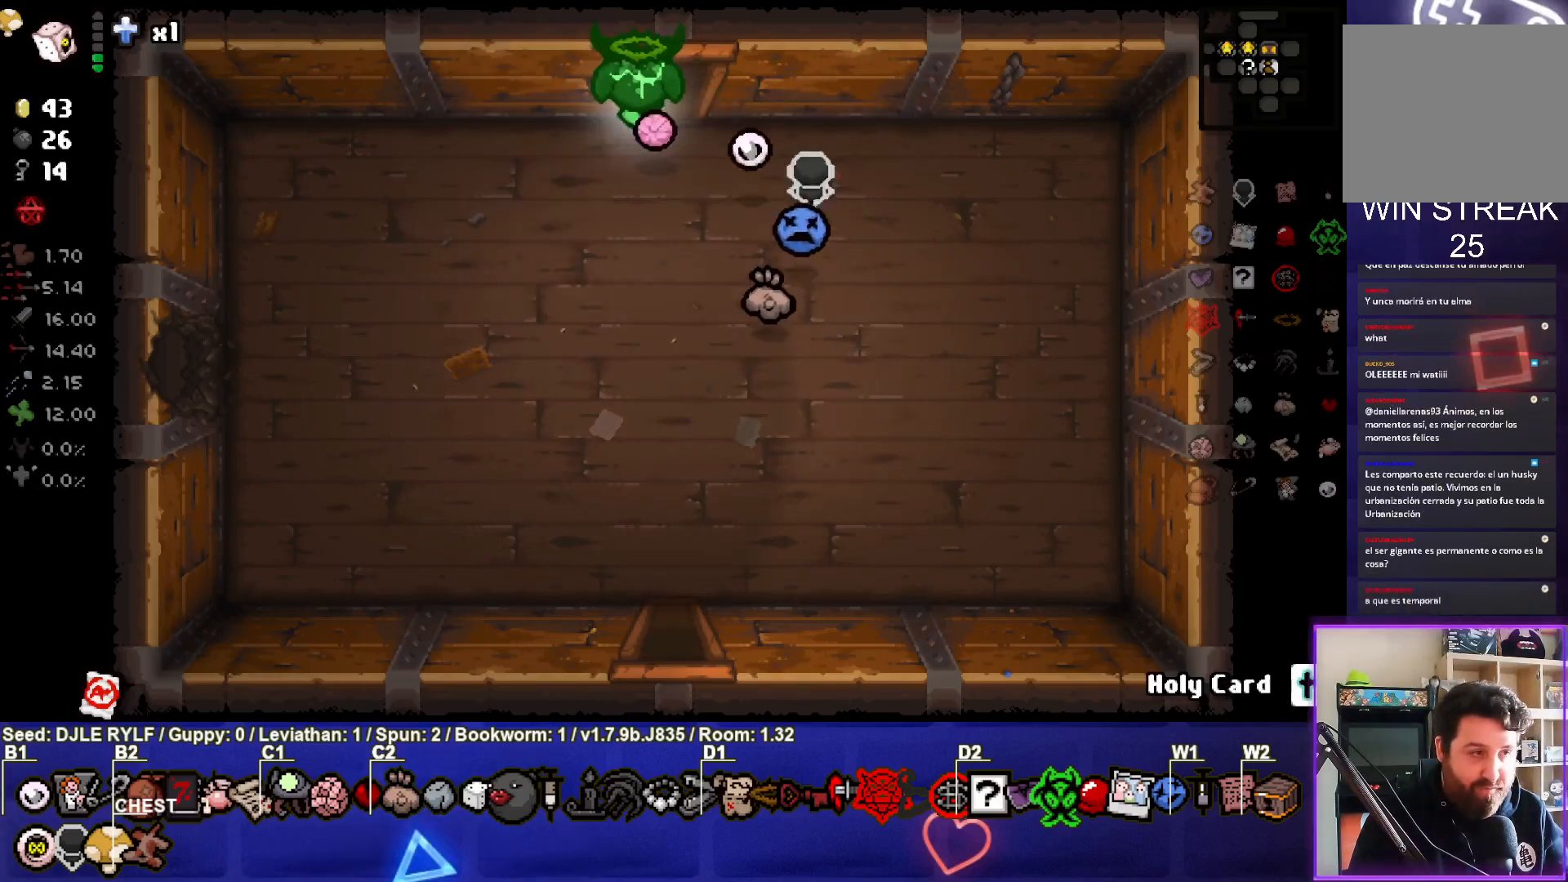
{"buttons": [], "left_stick": "up", "right_stick": "center", "events": []}
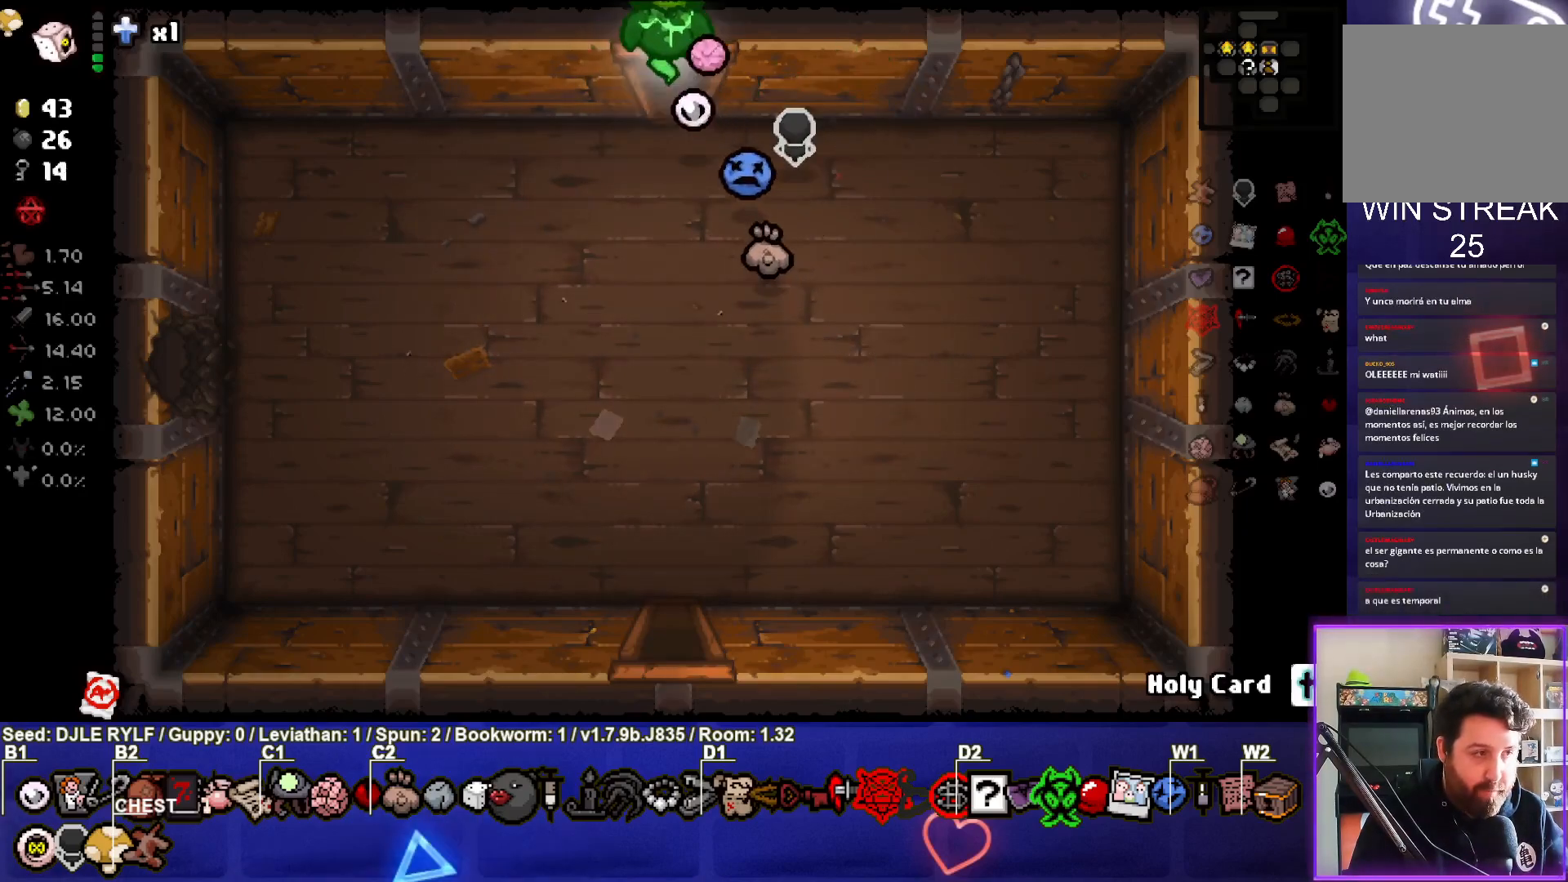
{"buttons": [], "left_stick": "left", "right_stick": "center", "events": [[183, "left_stick", "center"], [417, "left_stick", "left"]]}
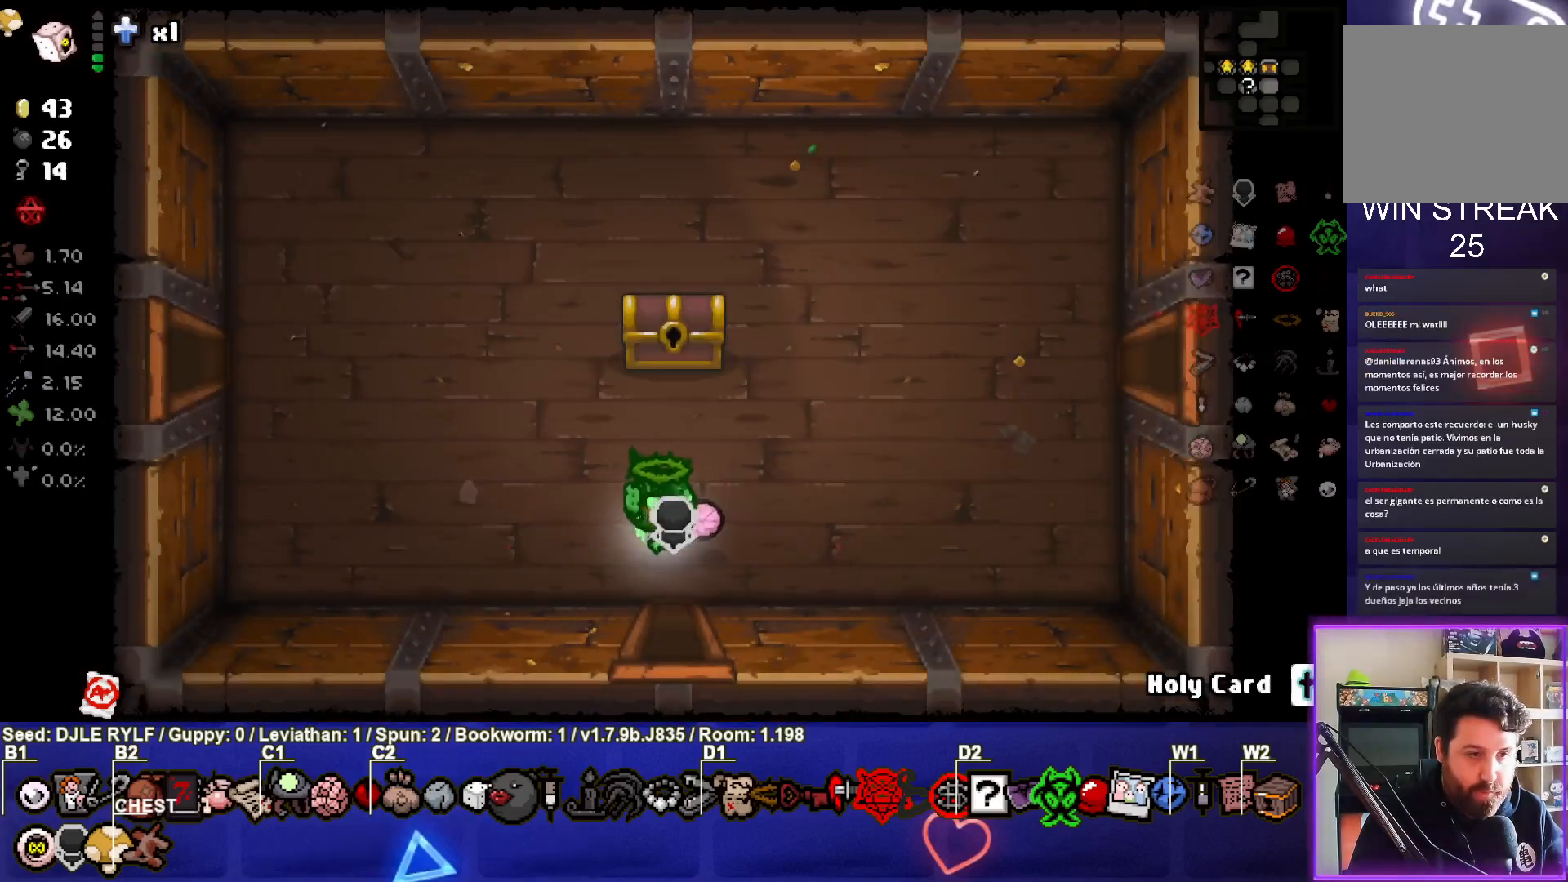
{"buttons": [], "left_stick": "down-left", "right_stick": "center", "events": [[117, "left_stick", "up"], [283, "left_stick", "up-right"], [417, "left_stick", "center"], [483, "left_stick", "down-left"]]}
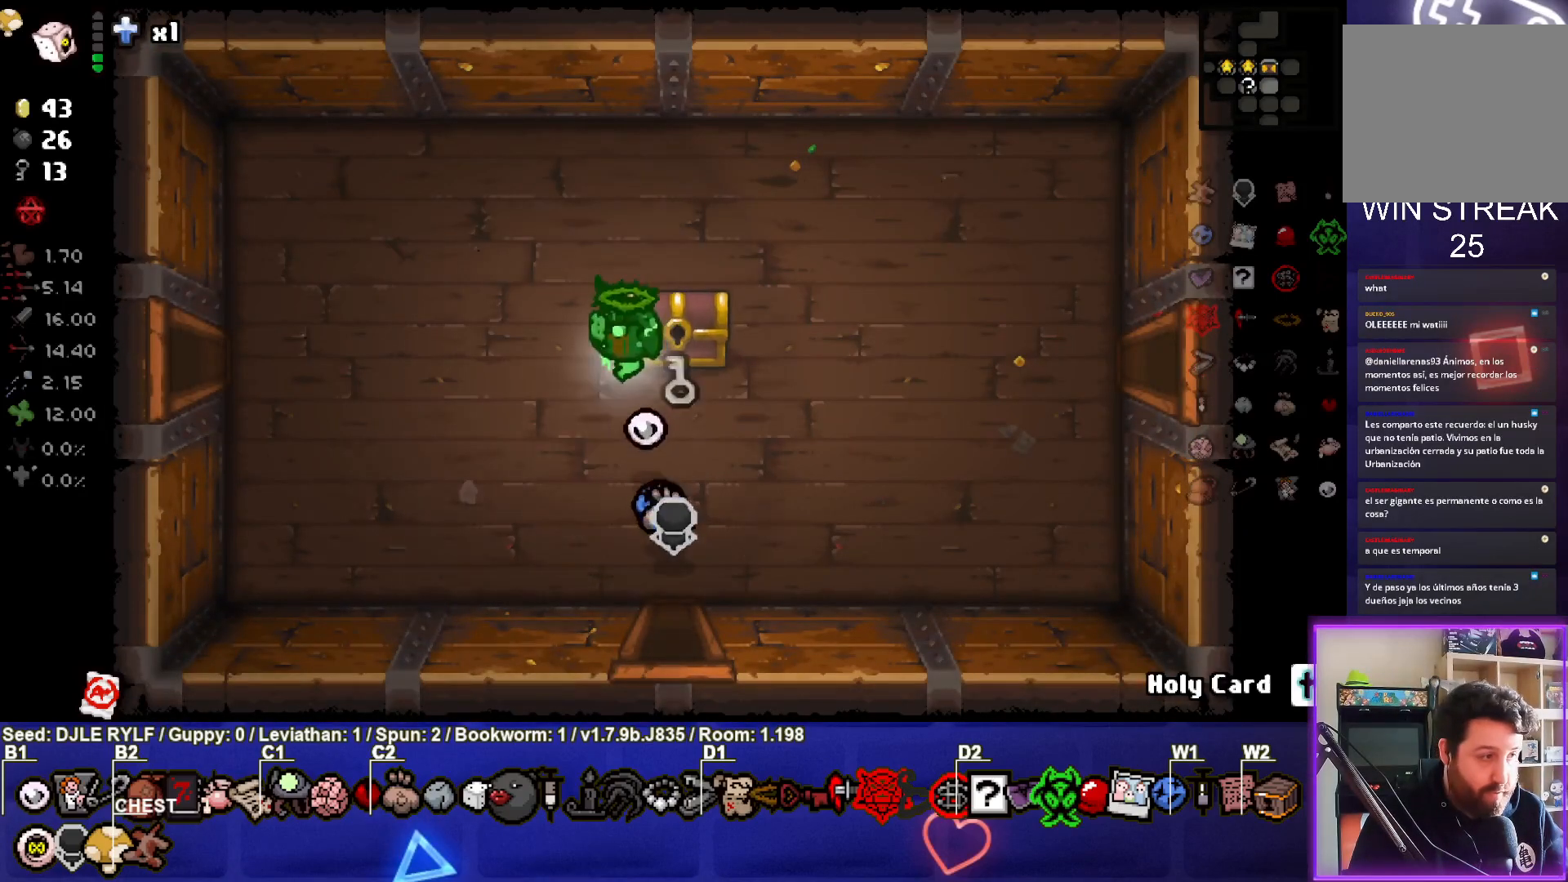
{"buttons": [], "left_stick": "center", "right_stick": "center", "events": [[133, "left_stick", "center"]]}
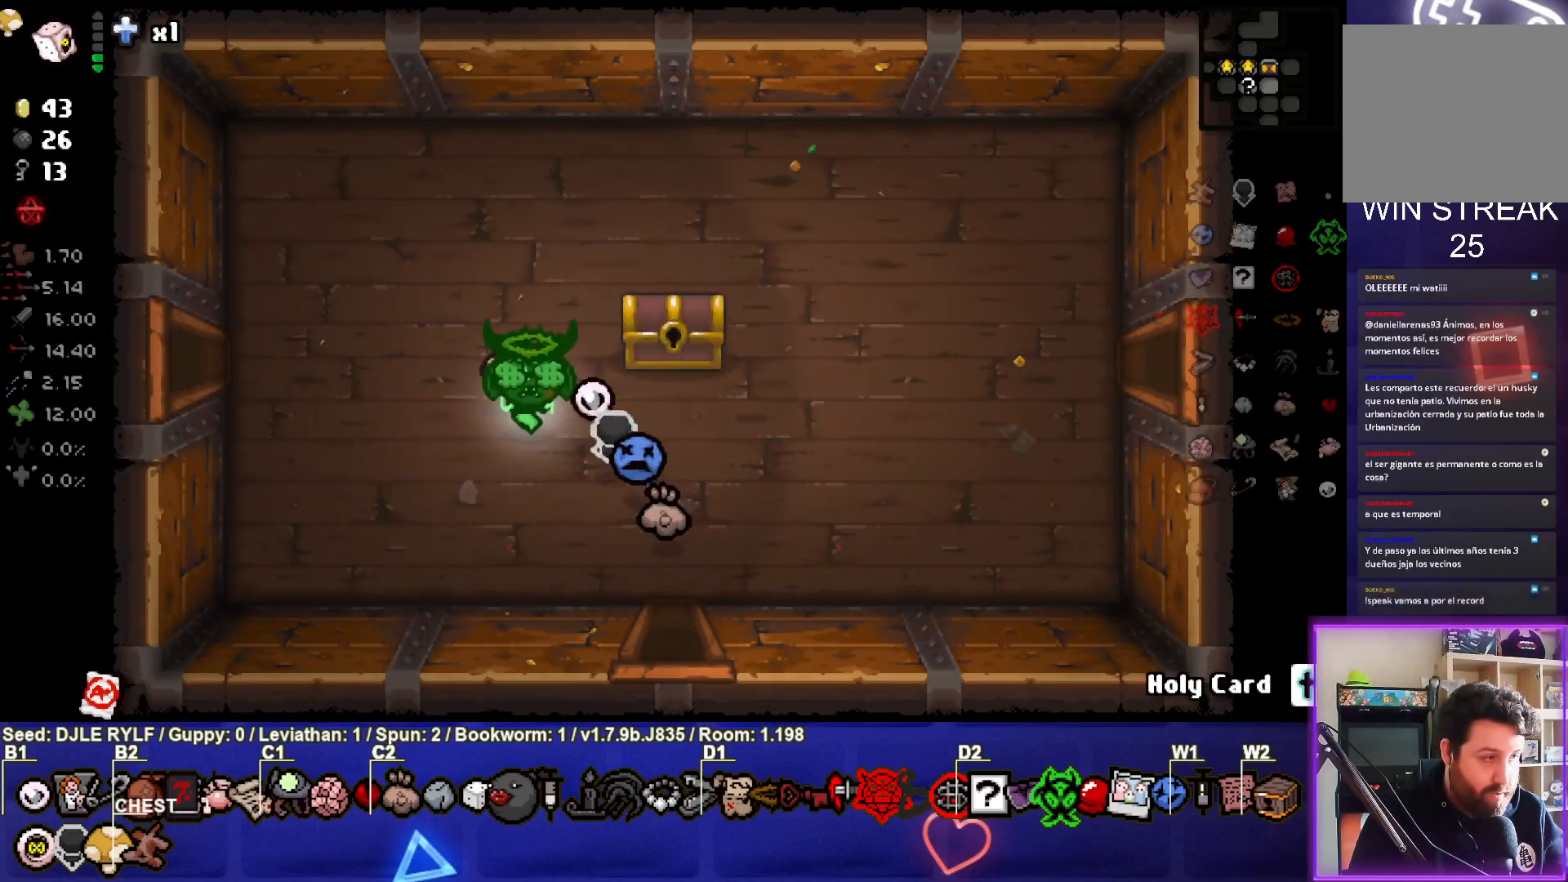
{"buttons": [], "left_stick": "up-right", "right_stick": "center", "events": [[483, "left_stick", "up-right"]]}
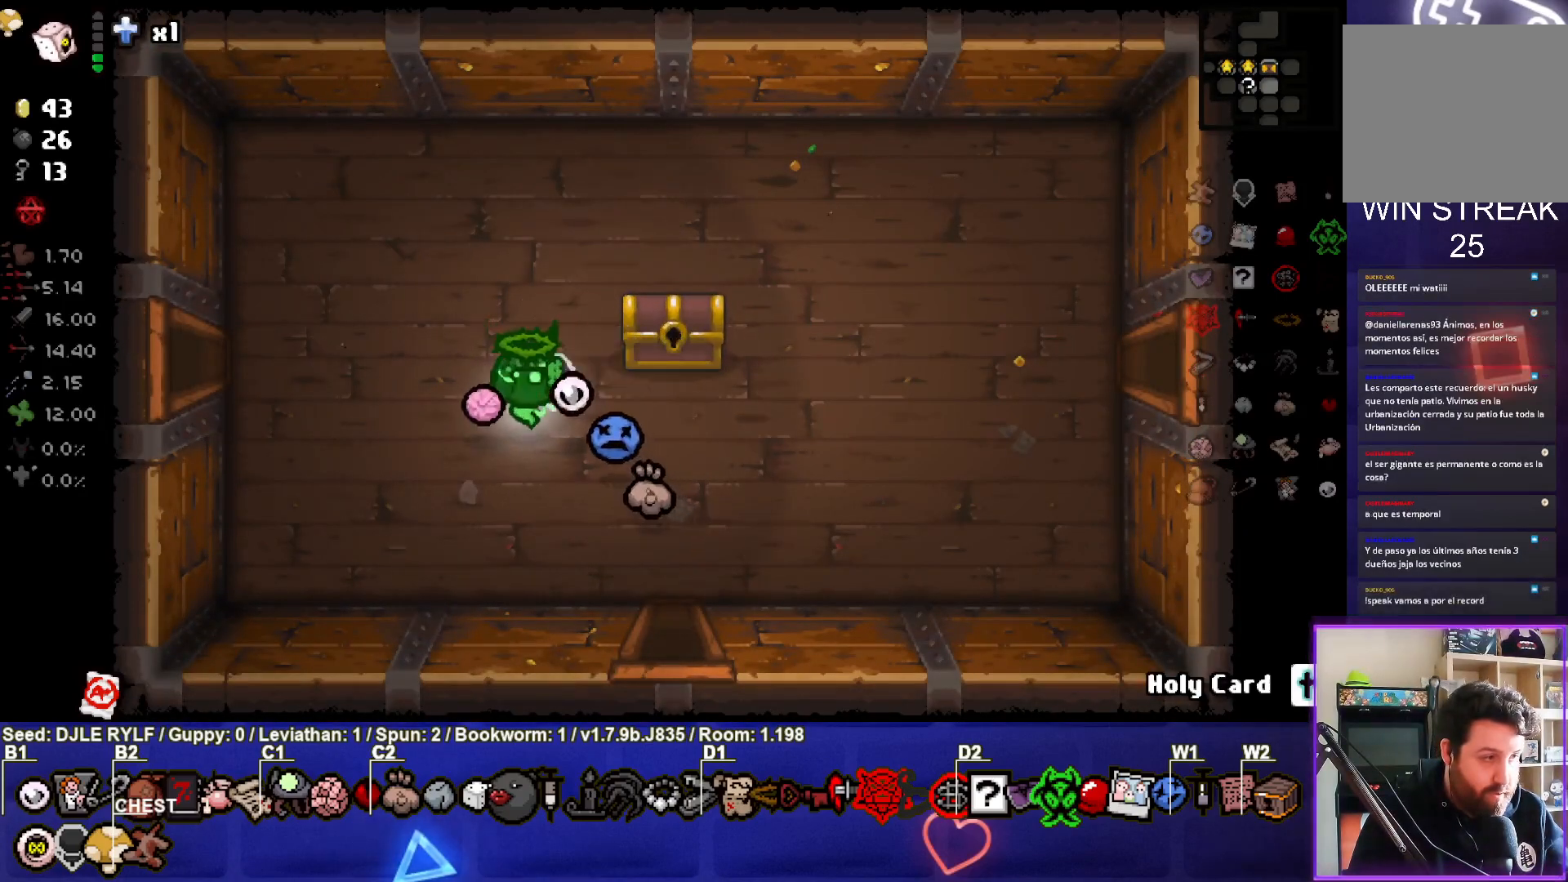
{"buttons": [], "left_stick": "center", "right_stick": "center", "events": [[83, "left_stick", "center"]]}